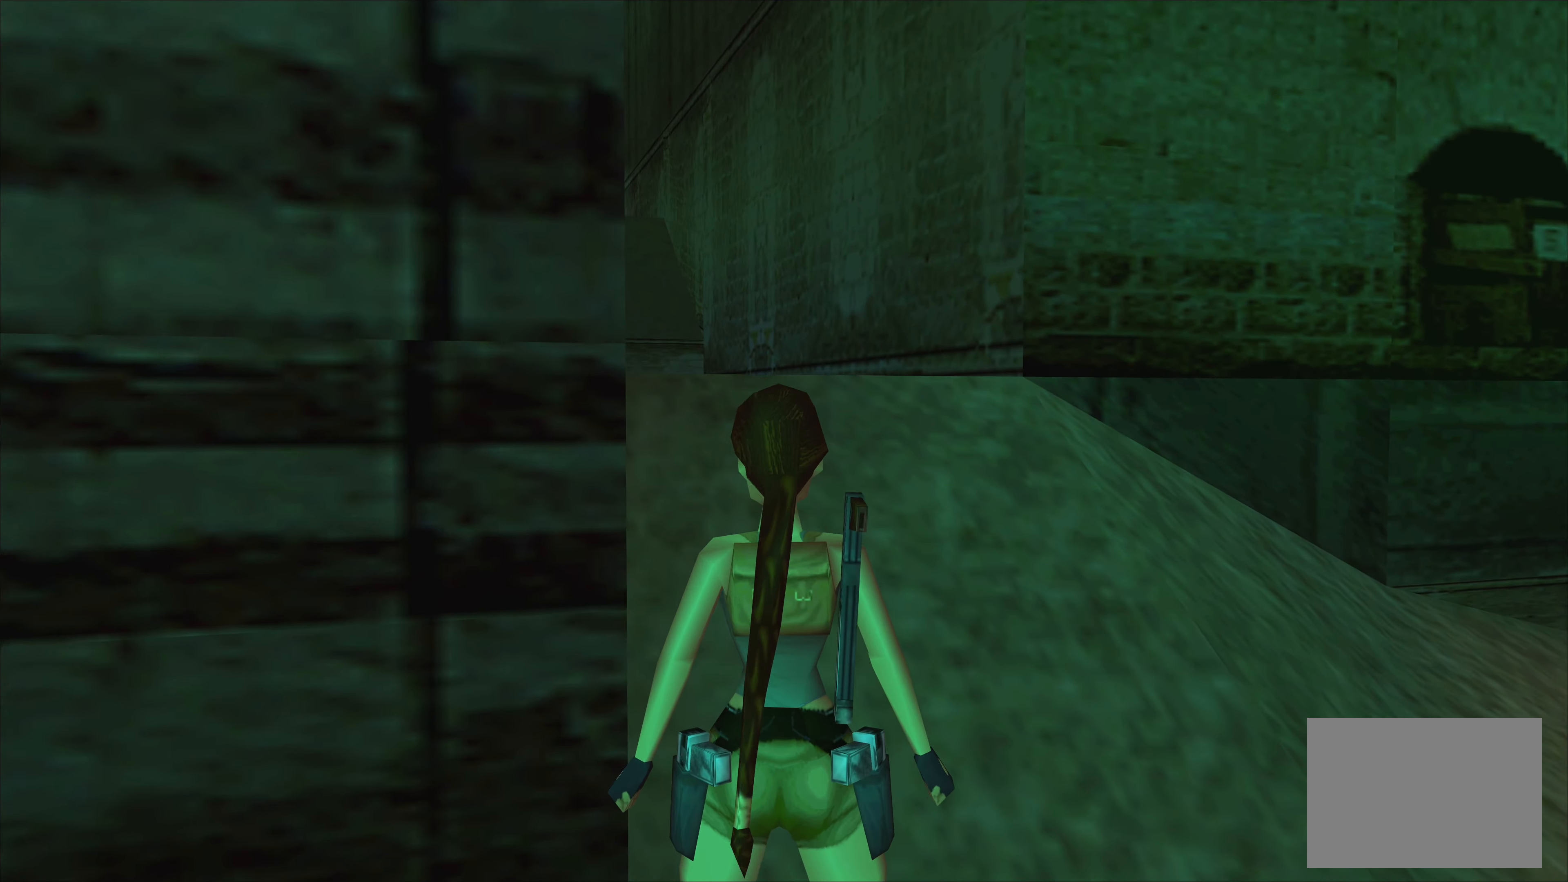
Gameplay with a controller (PlayStation layout); each line is a JSON object with the inputs held at the frame after it. "events" lists button and stick changes between this image and that frame as [ms after this image, input, new state], when the widget could be followed in between. Not read: L2 L3 R3 right_stick.
{"buttons": [], "left_stick": "center", "events": [[200, "left_stick", "center"]]}
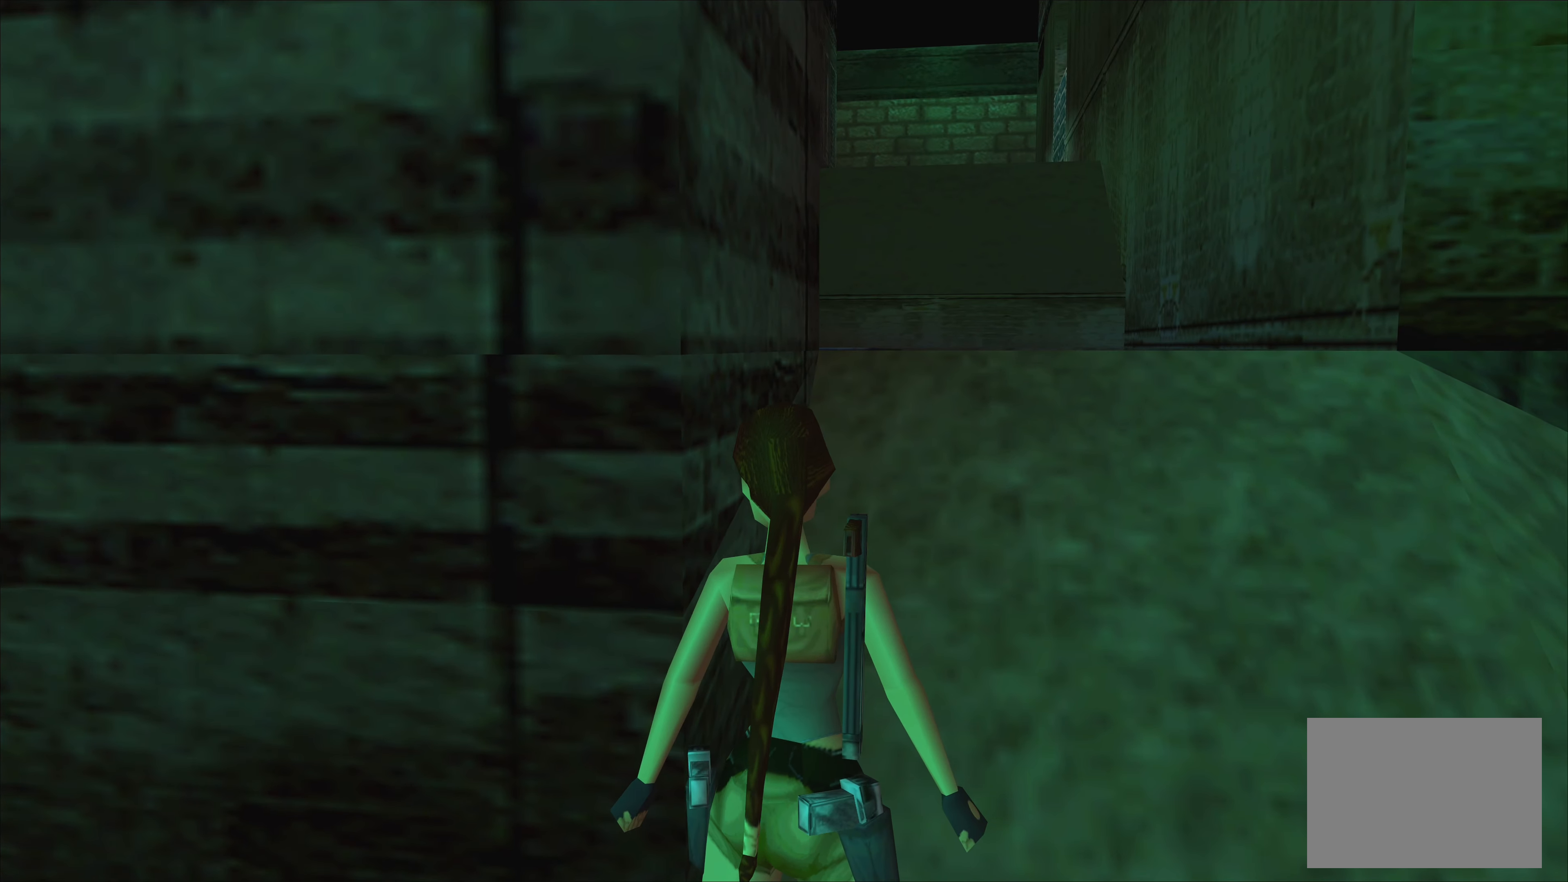
{"buttons": [], "left_stick": "center", "events": [[116, "left_stick", "right"], [233, "left_stick", "center"]]}
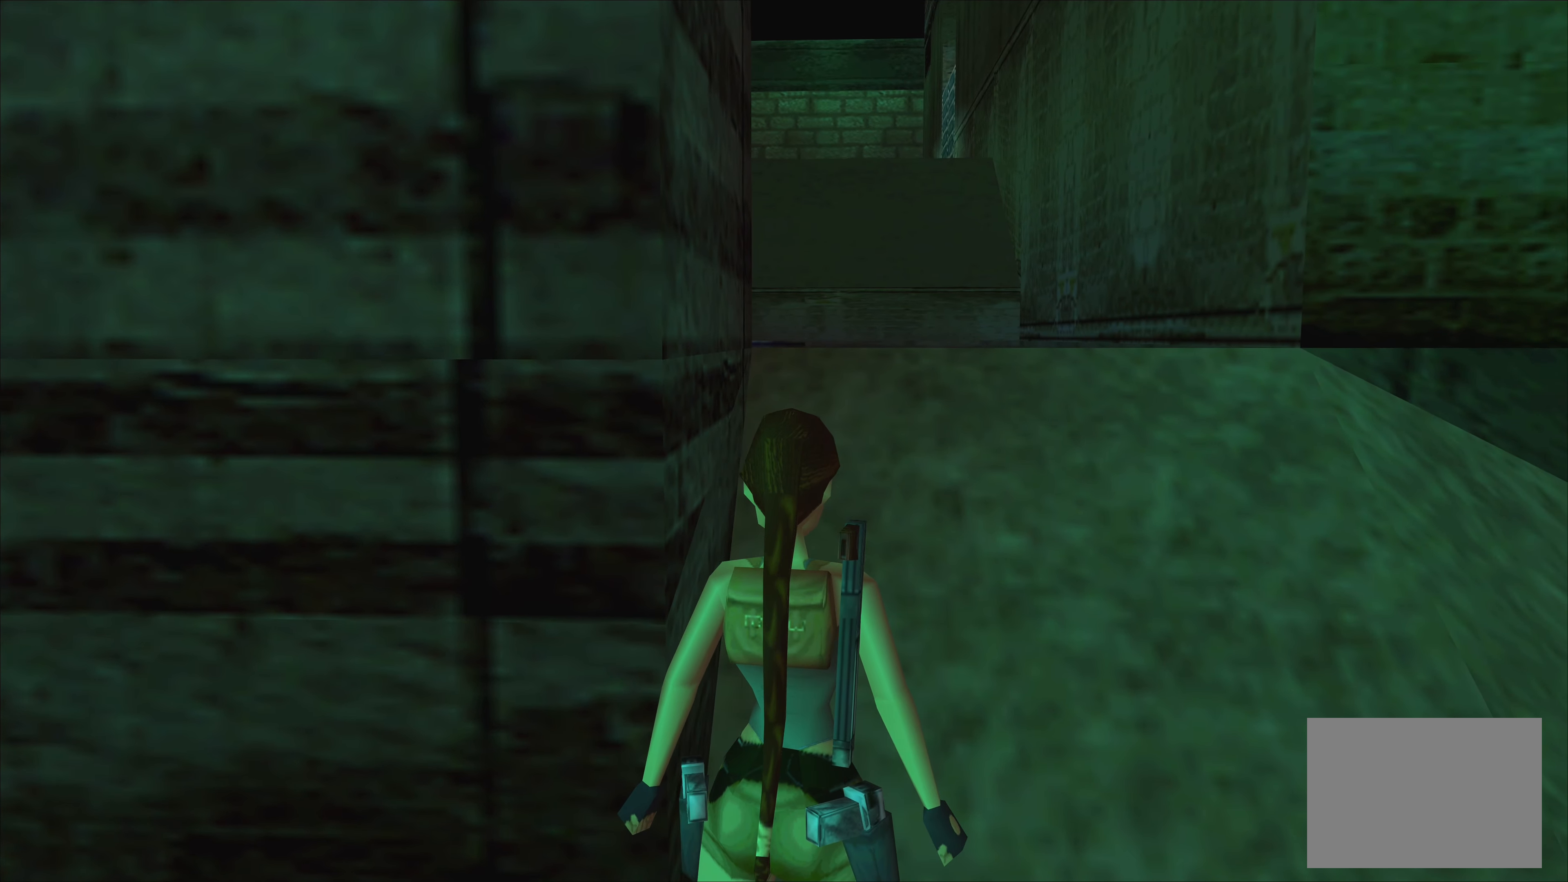
{"buttons": [], "left_stick": "center", "events": [[16, "left_stick", "down-right"], [116, "left_stick", "center"]]}
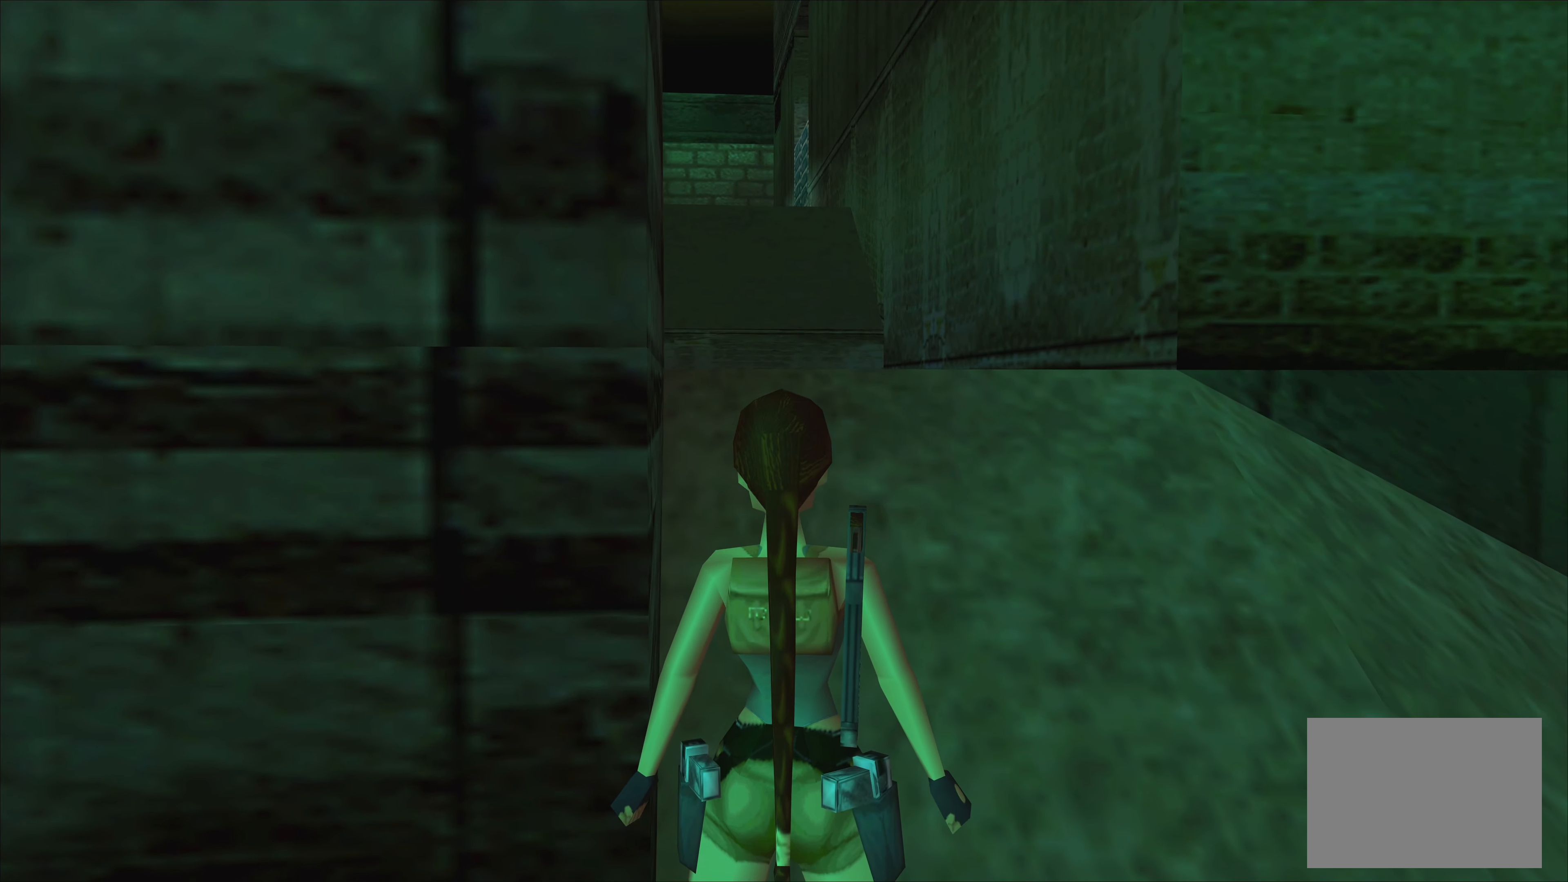
{"buttons": [], "left_stick": "up-right", "events": [[283, "left_stick", "up-right"]]}
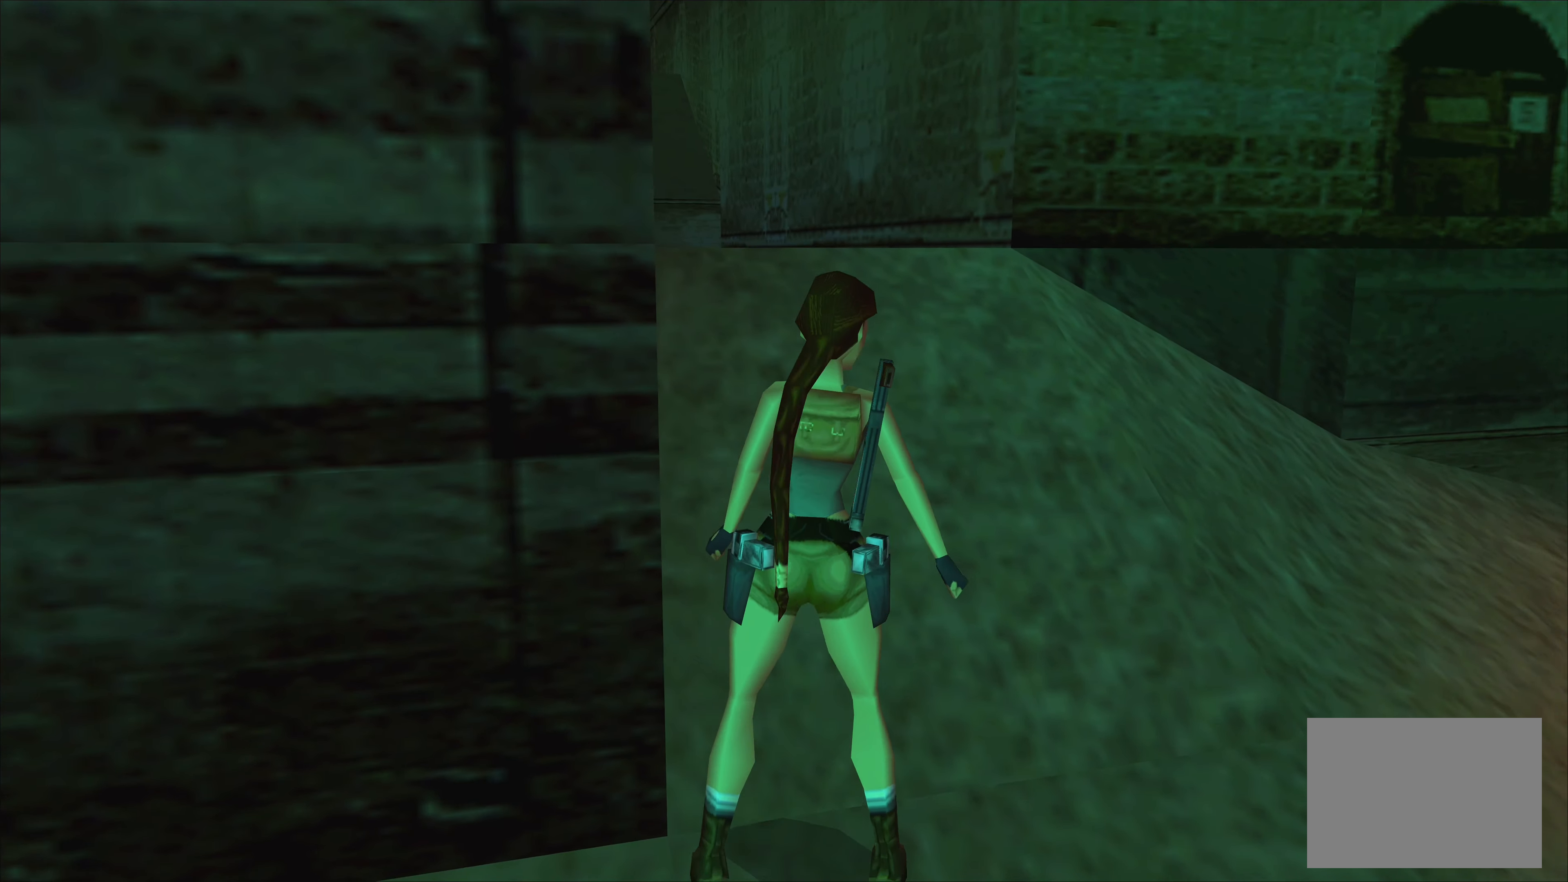
{"buttons": [], "left_stick": "up", "events": [[133, "left_stick", "up"]]}
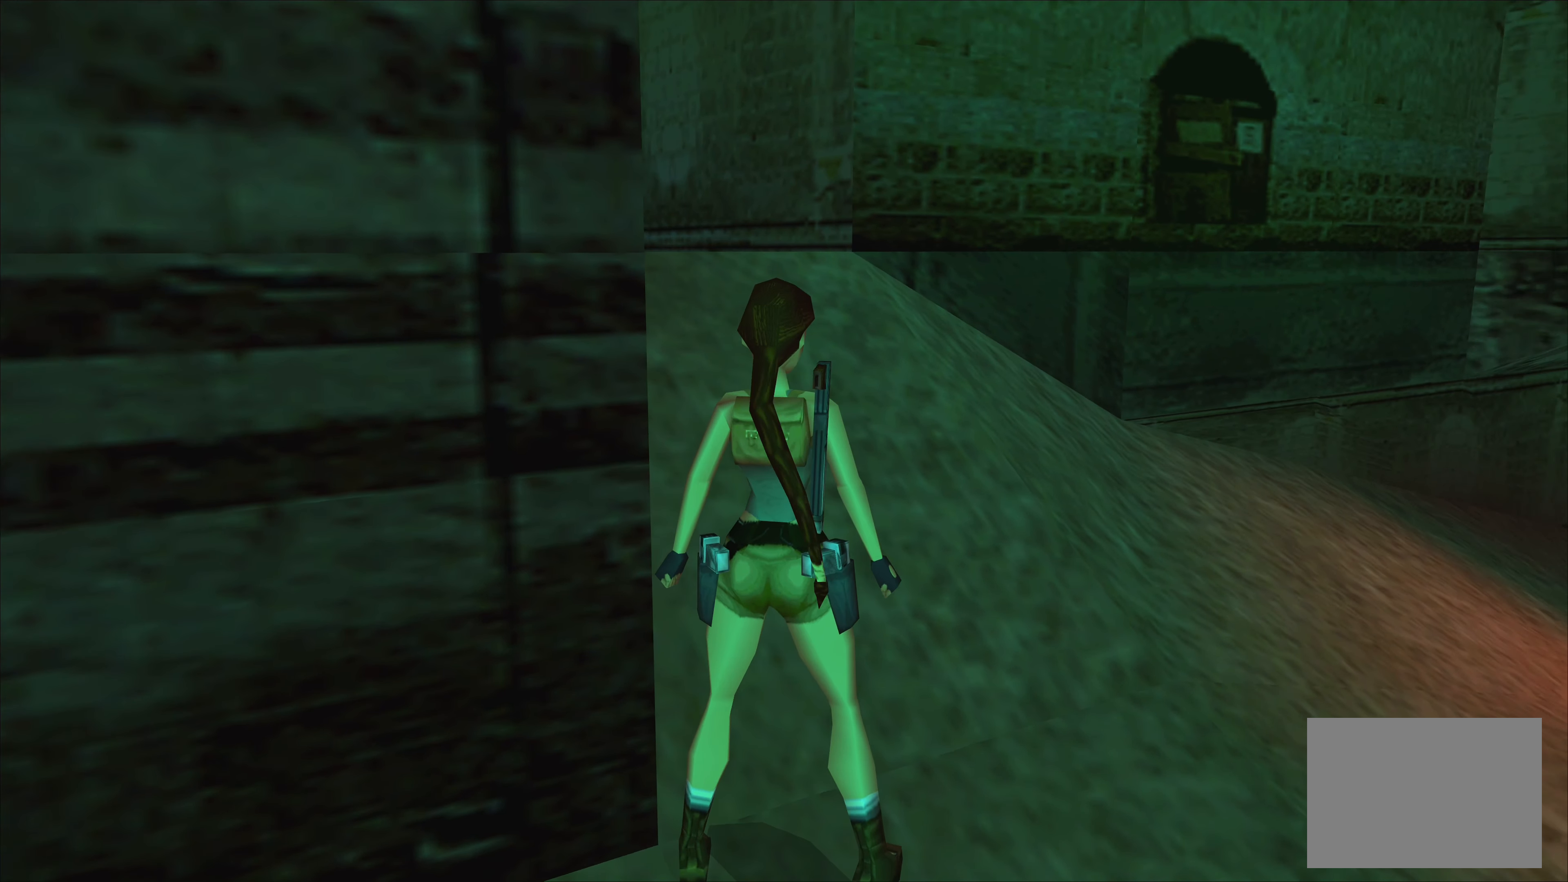
{"buttons": [], "left_stick": "up-right", "events": [[100, "left_stick", "center"], [483, "left_stick", "up-right"]]}
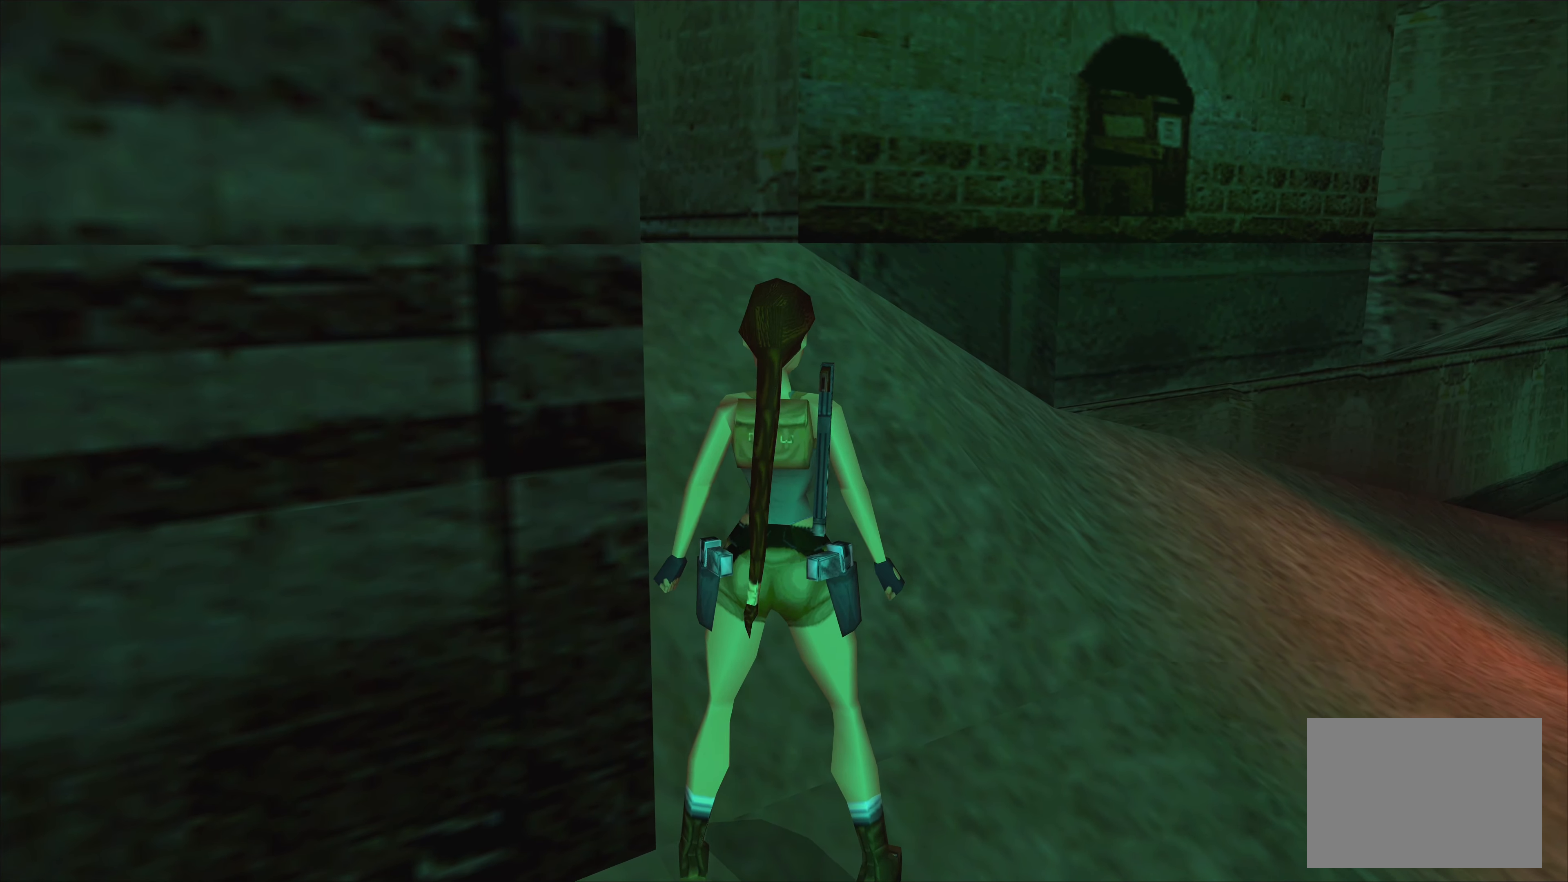
{"buttons": [], "left_stick": "up-right", "events": []}
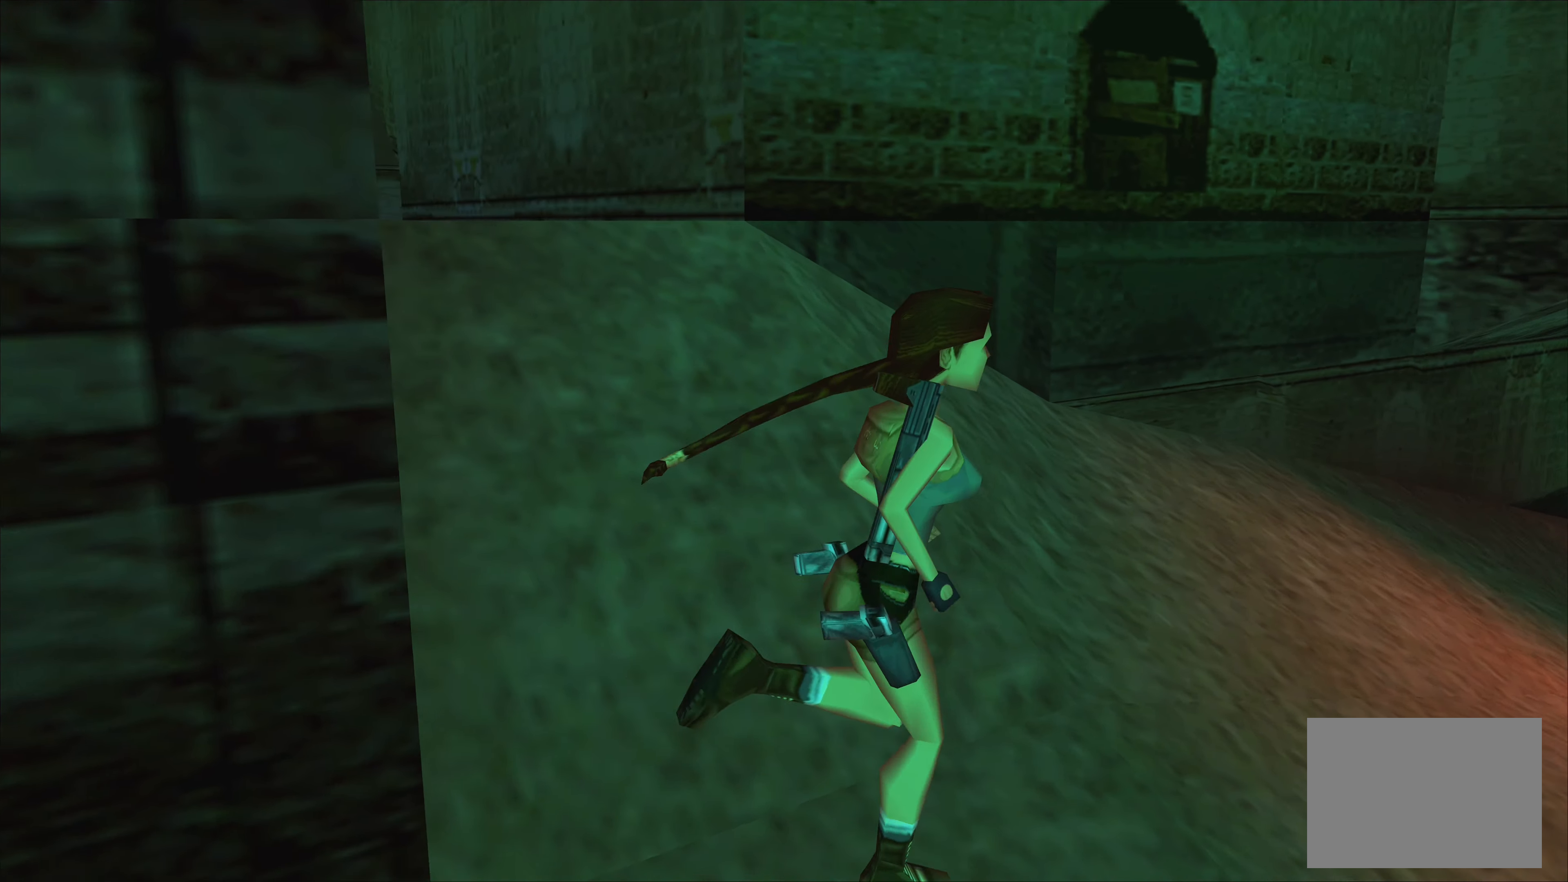
{"buttons": [], "left_stick": "left", "events": [[33, "left_stick", "center"], [283, "left_stick", "left"]]}
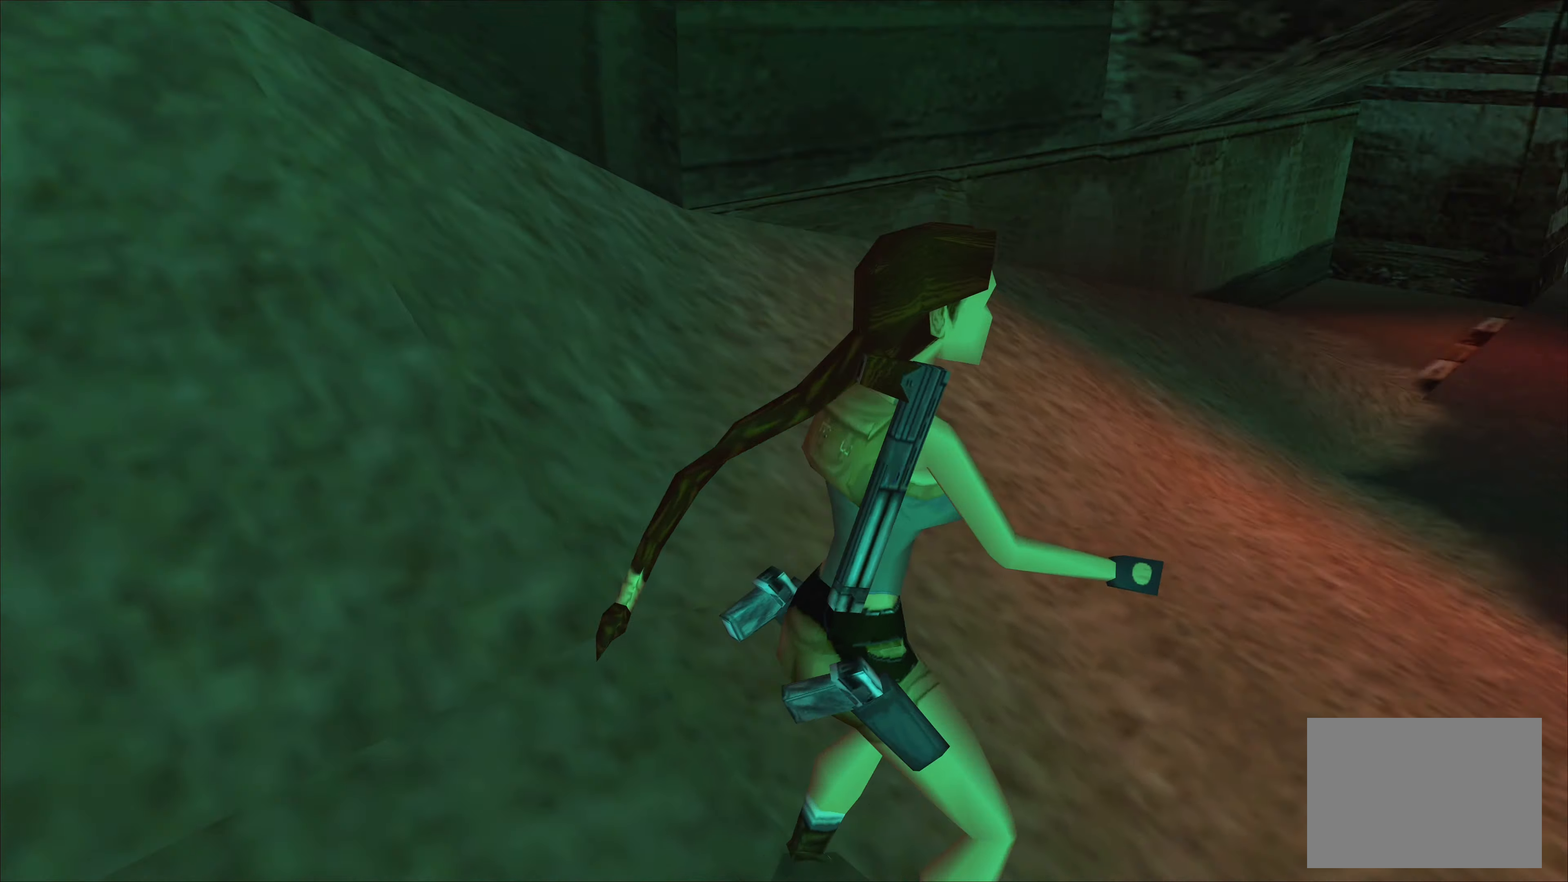
{"buttons": [], "left_stick": "left", "events": []}
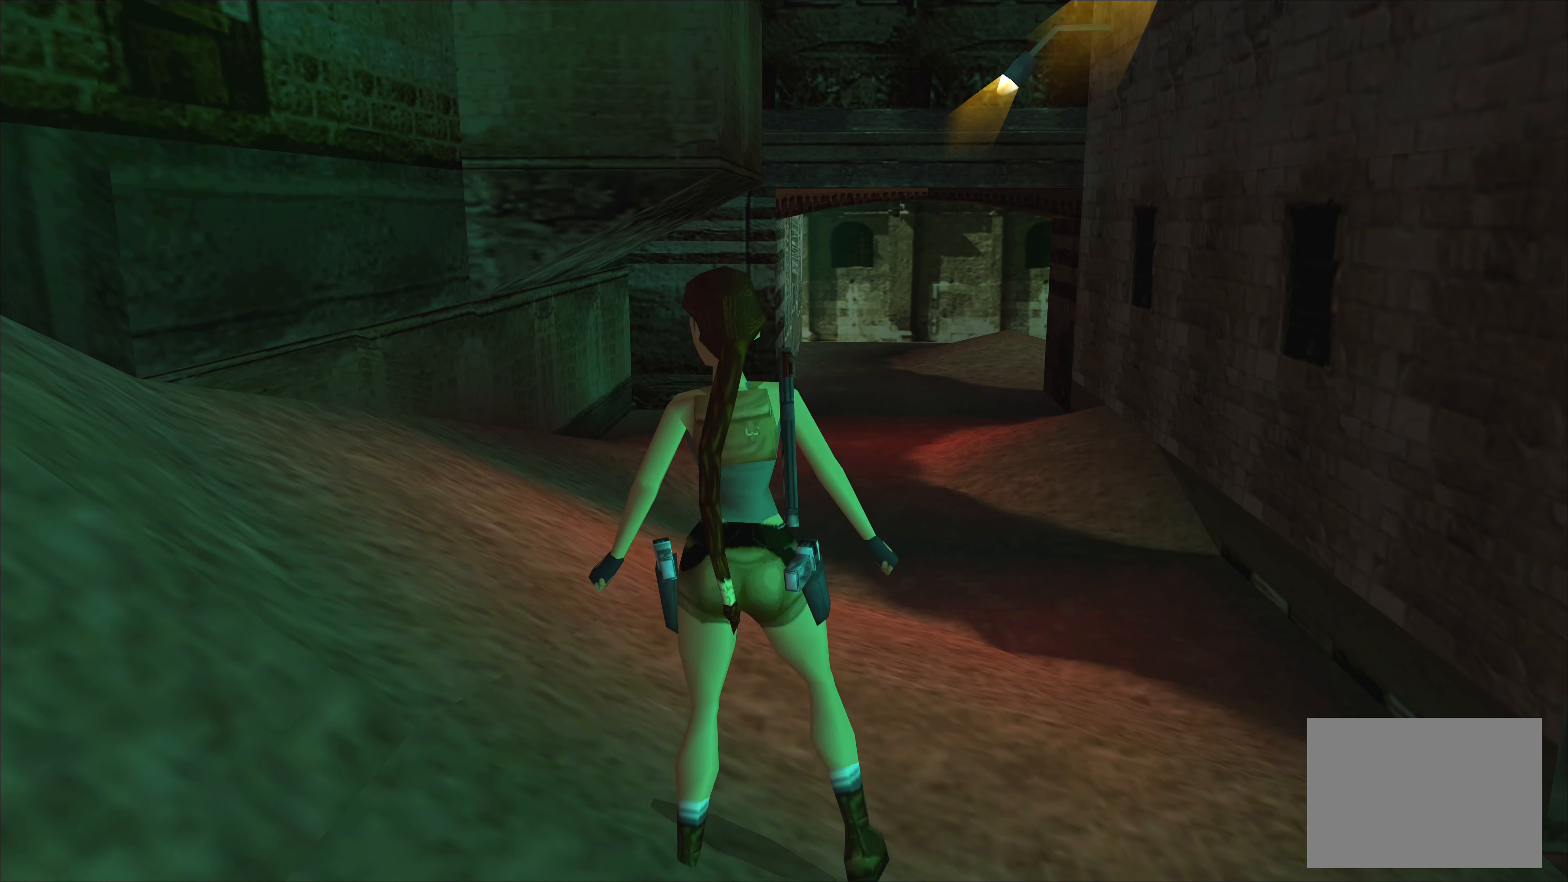
{"buttons": [], "left_stick": "center", "events": [[467, "left_stick", "center"]]}
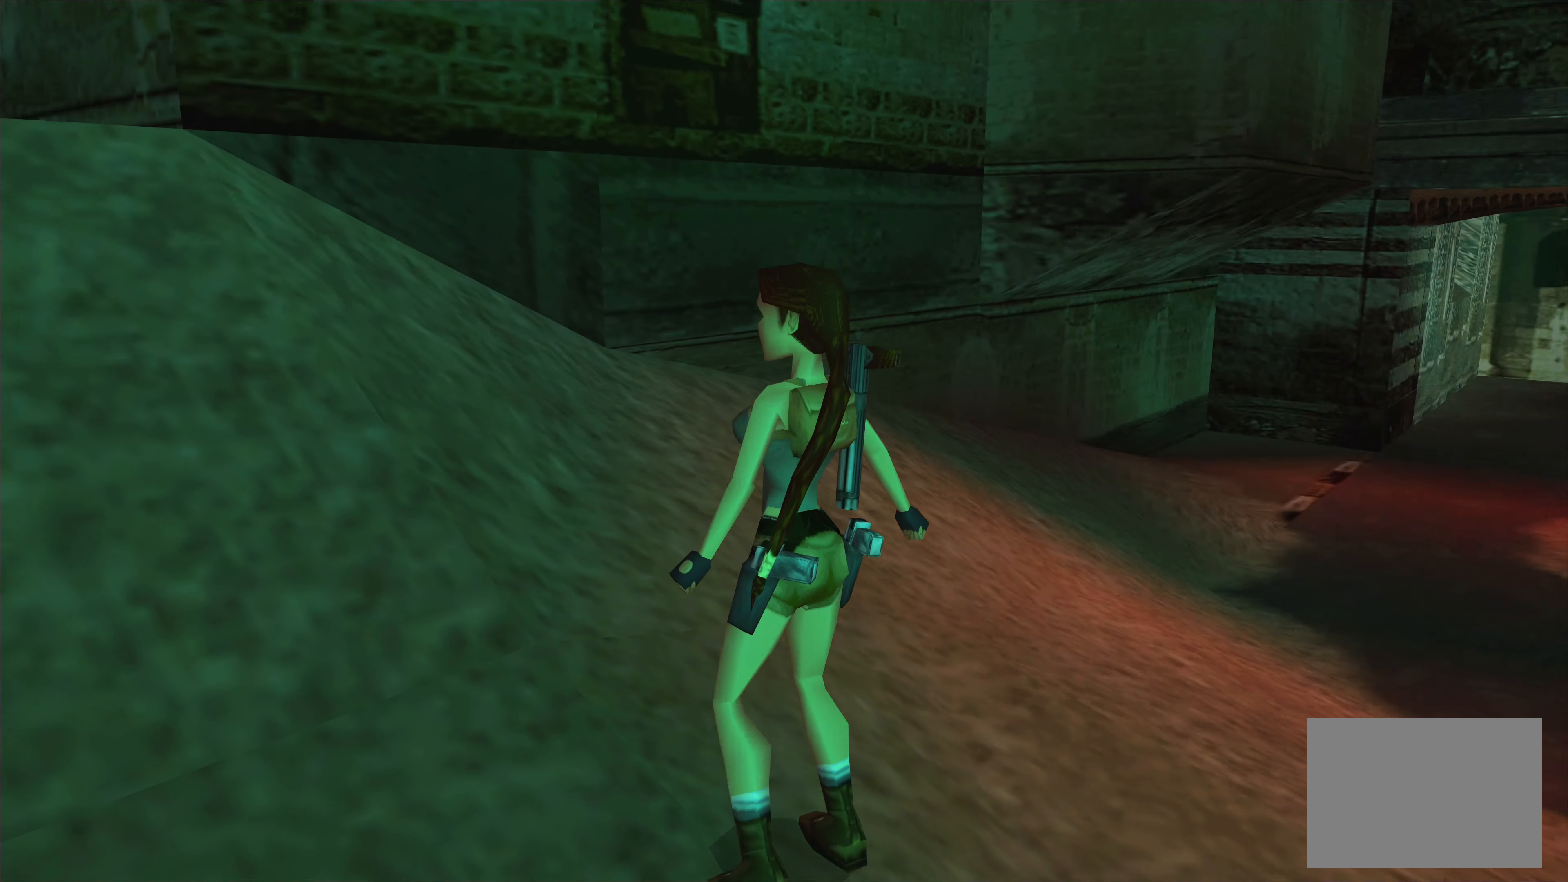
{"buttons": [], "left_stick": "center", "events": []}
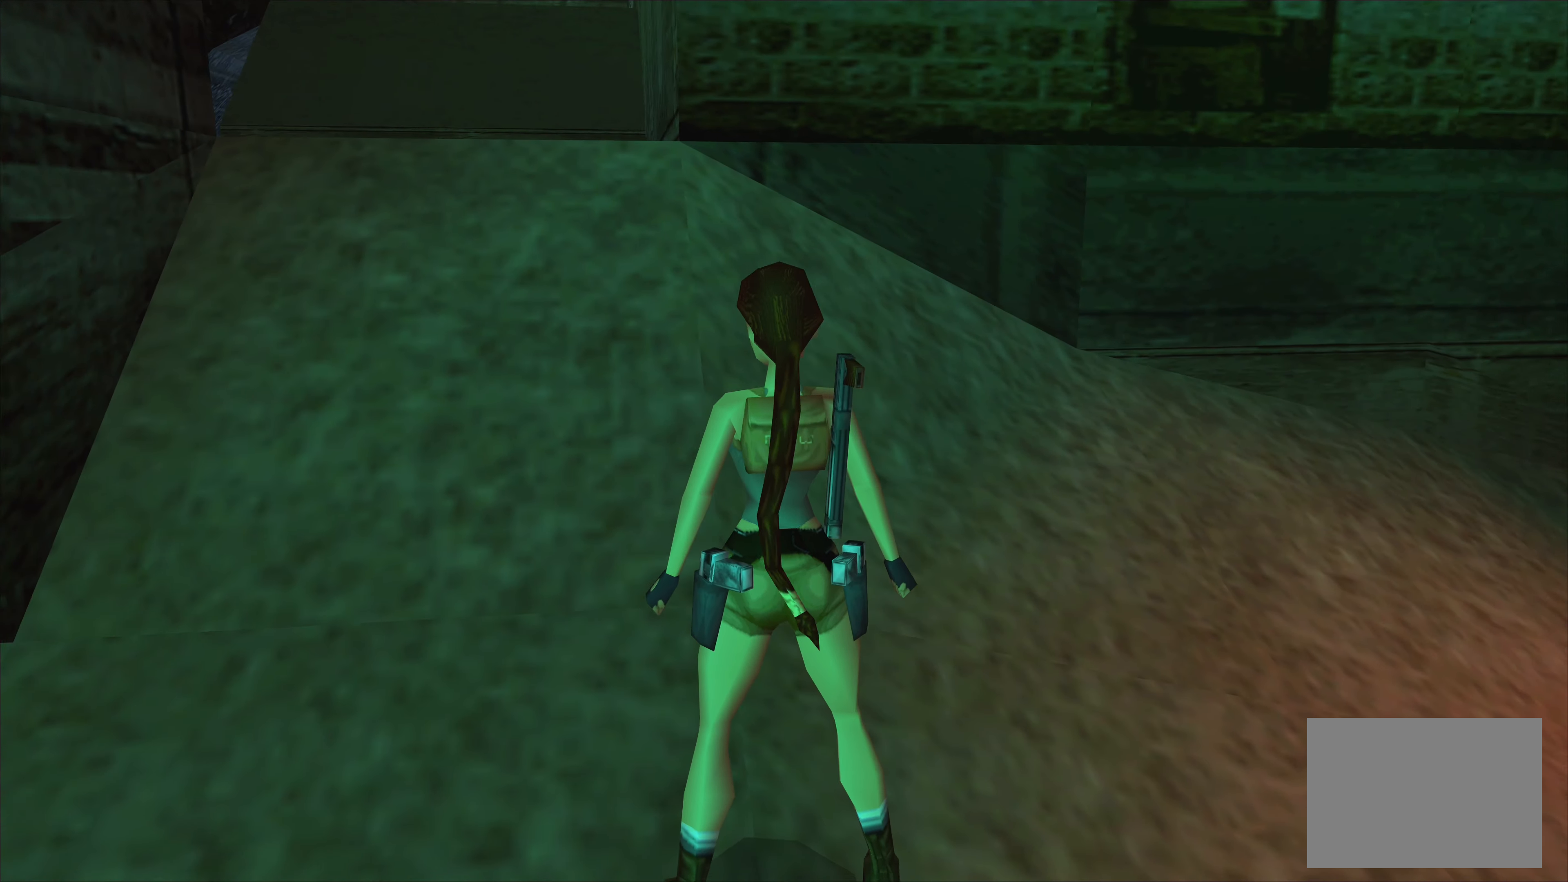
{"buttons": [], "left_stick": "center", "events": [[17, "left_stick", "down"], [167, "left_stick", "center"]]}
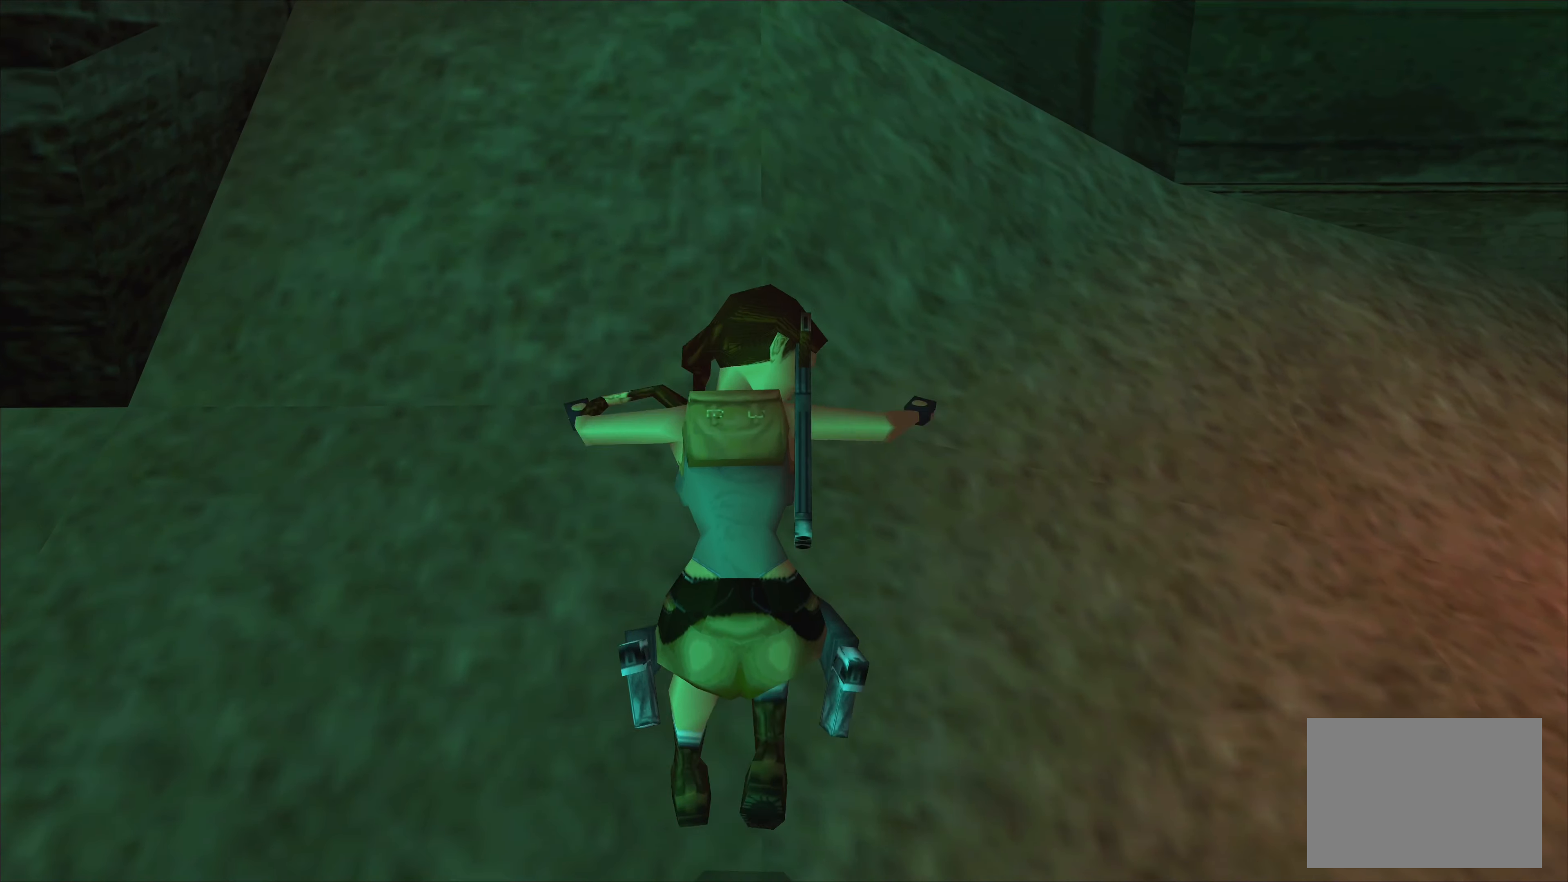
{"buttons": [], "left_stick": "up", "events": [[333, "left_stick", "up"]]}
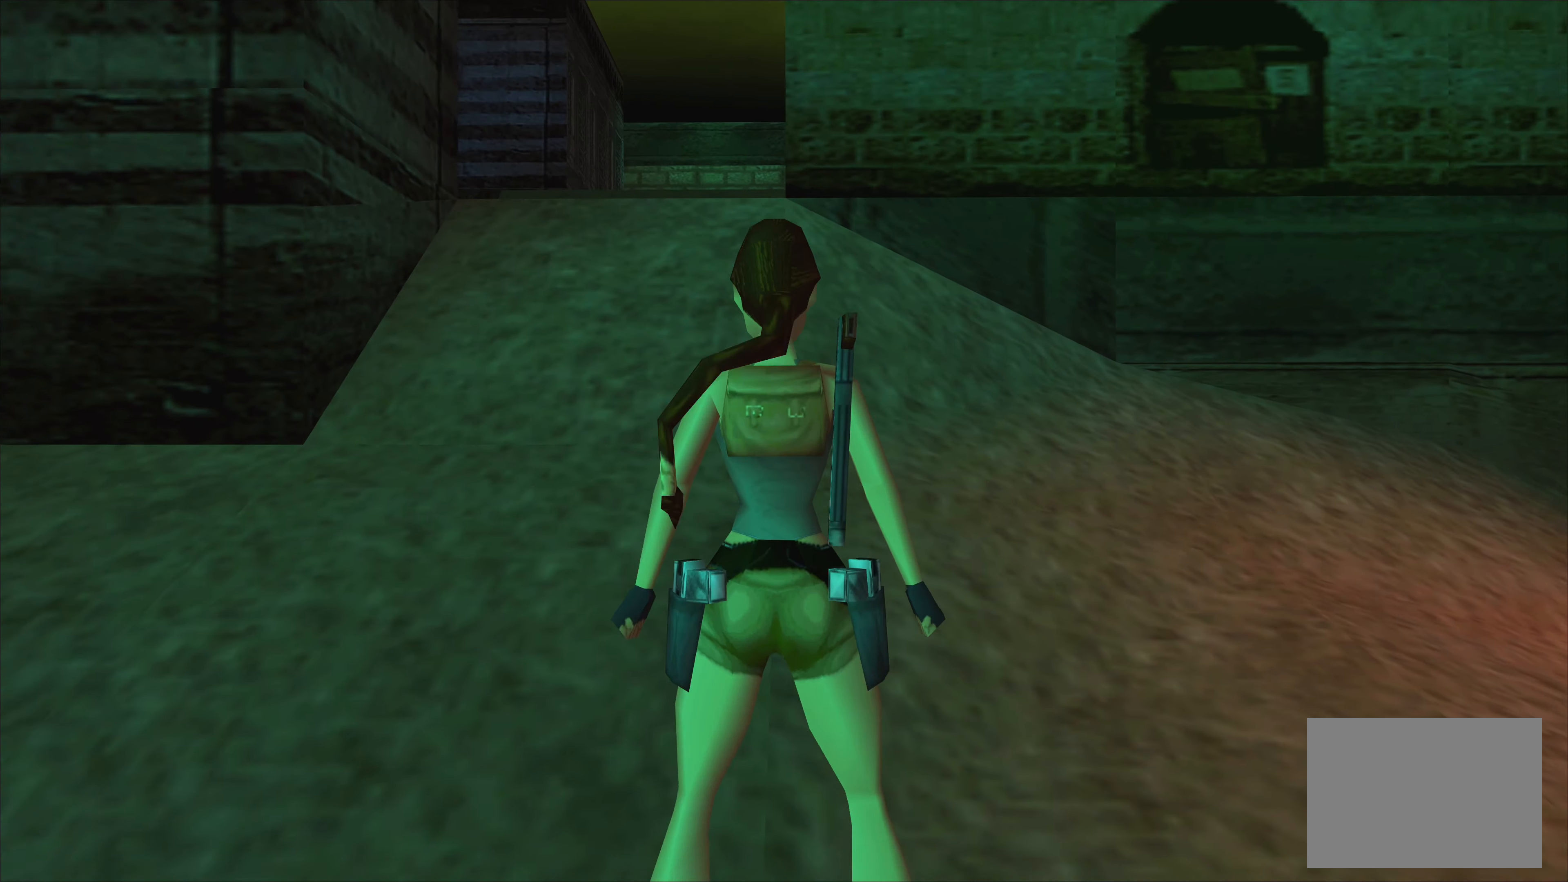
{"buttons": [], "left_stick": "up", "events": []}
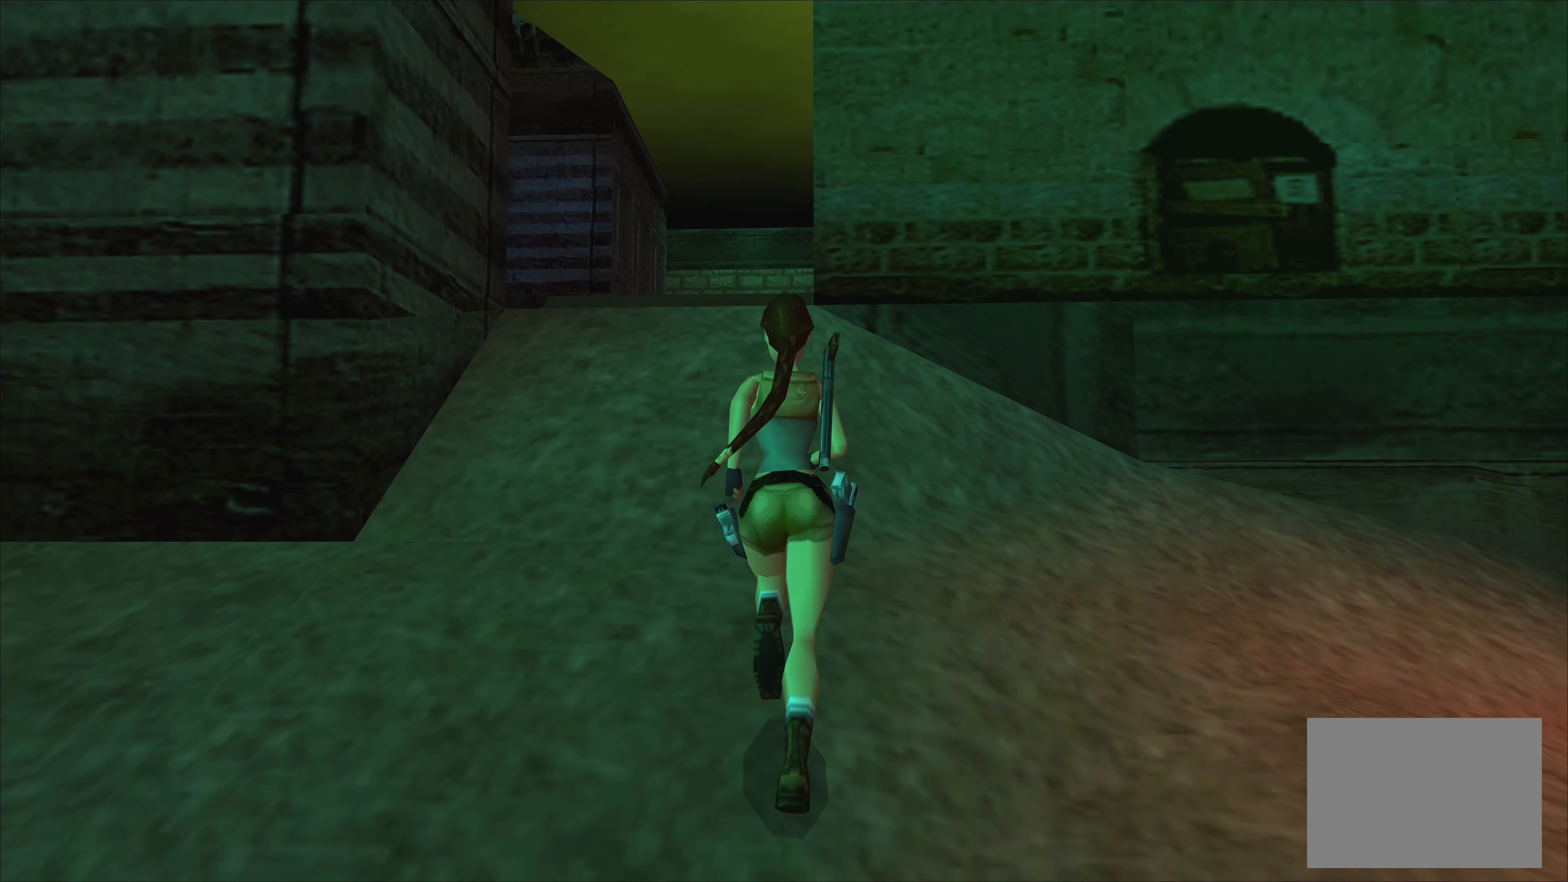
{"buttons": [], "left_stick": "up", "events": [[100, "left_stick", "up-left"], [117, "SQUARE", "down"], [250, "left_stick", "up"], [317, "SQUARE", "up"]]}
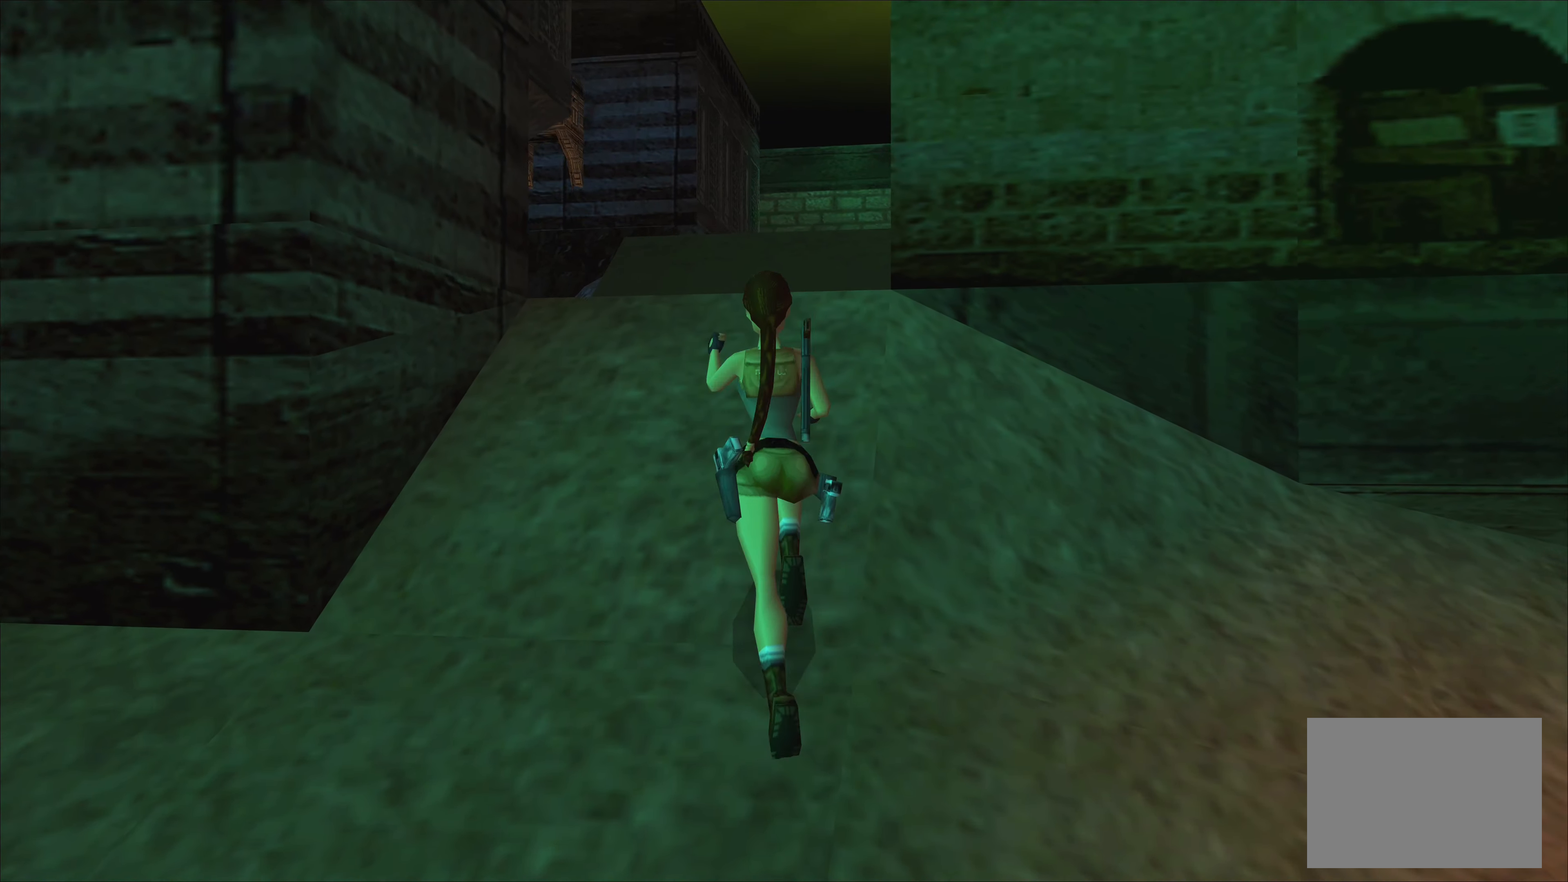
{"buttons": [], "left_stick": "up", "events": []}
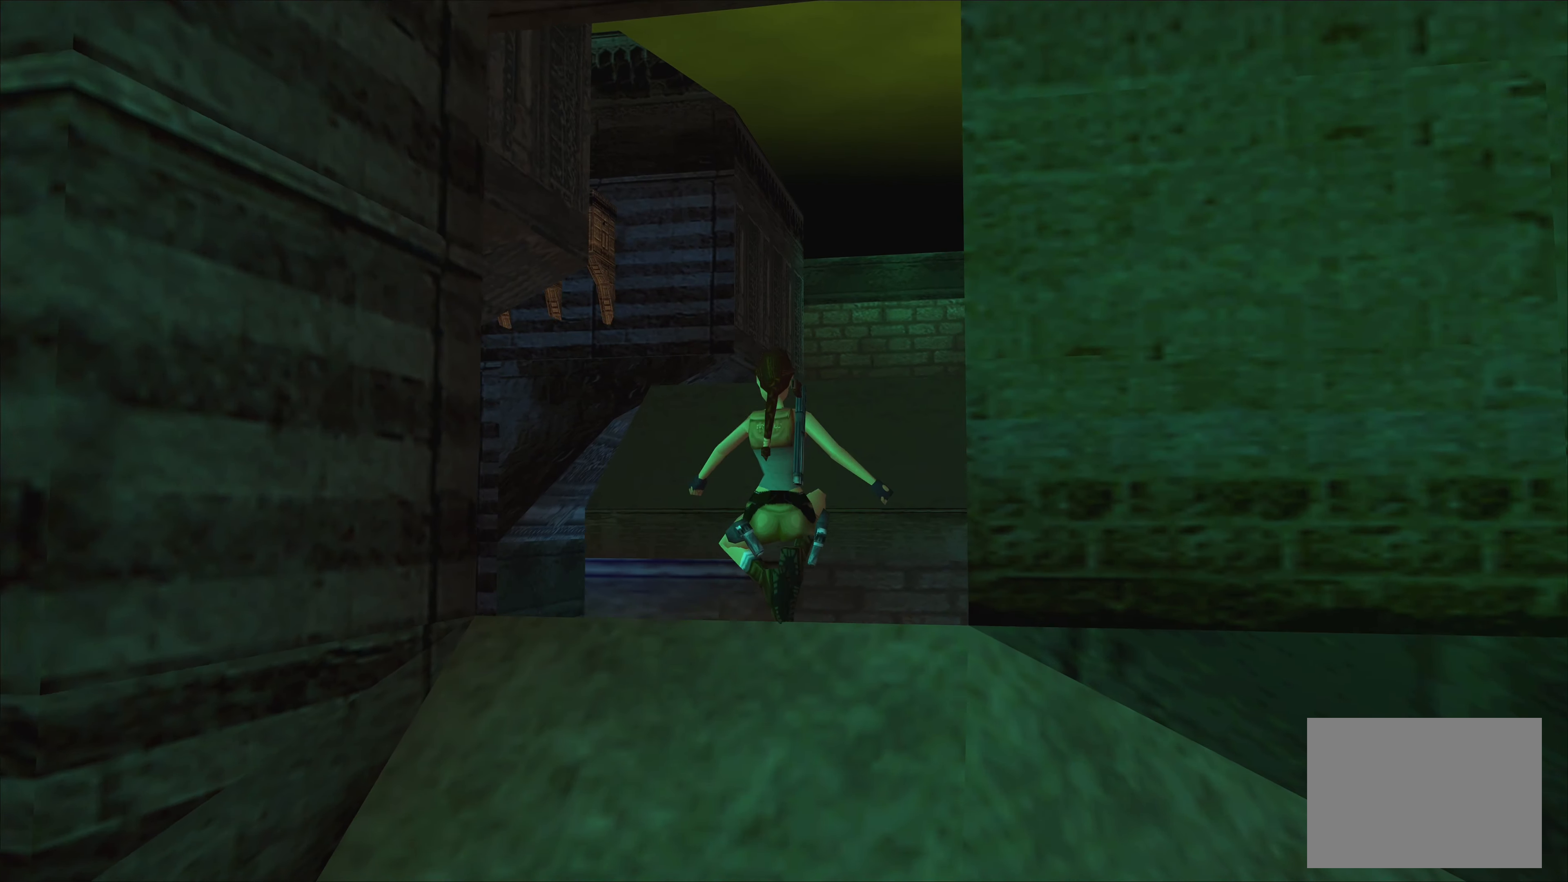
{"buttons": ["SQUARE"], "left_stick": "up", "events": [[17, "SQUARE", "down"]]}
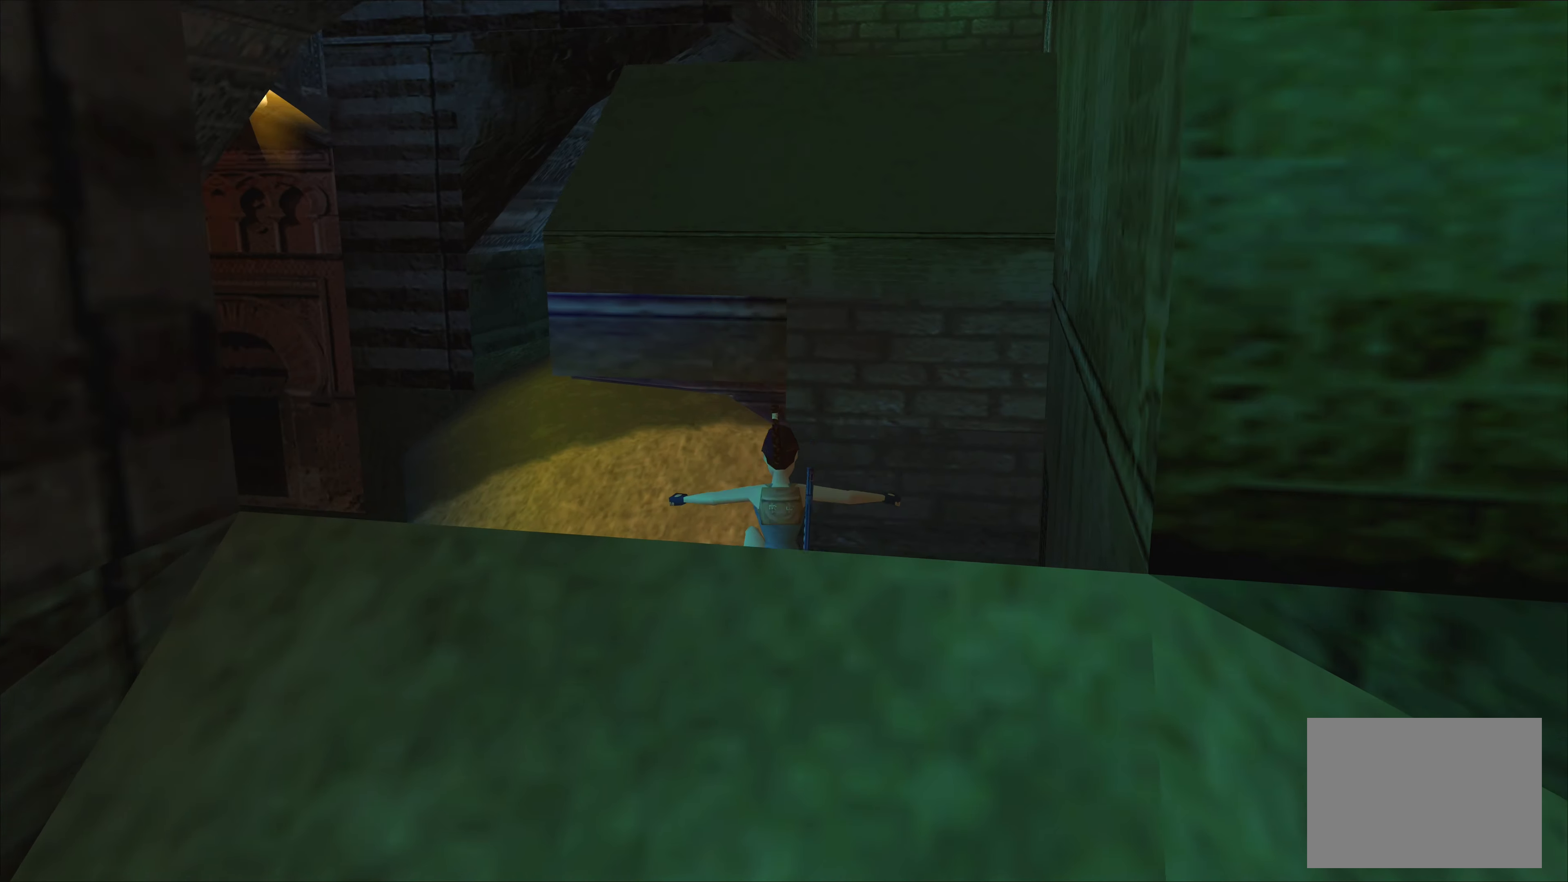
{"buttons": [], "left_stick": "up-left", "events": [[83, "SQUARE", "up"], [217, "left_stick", "up-left"]]}
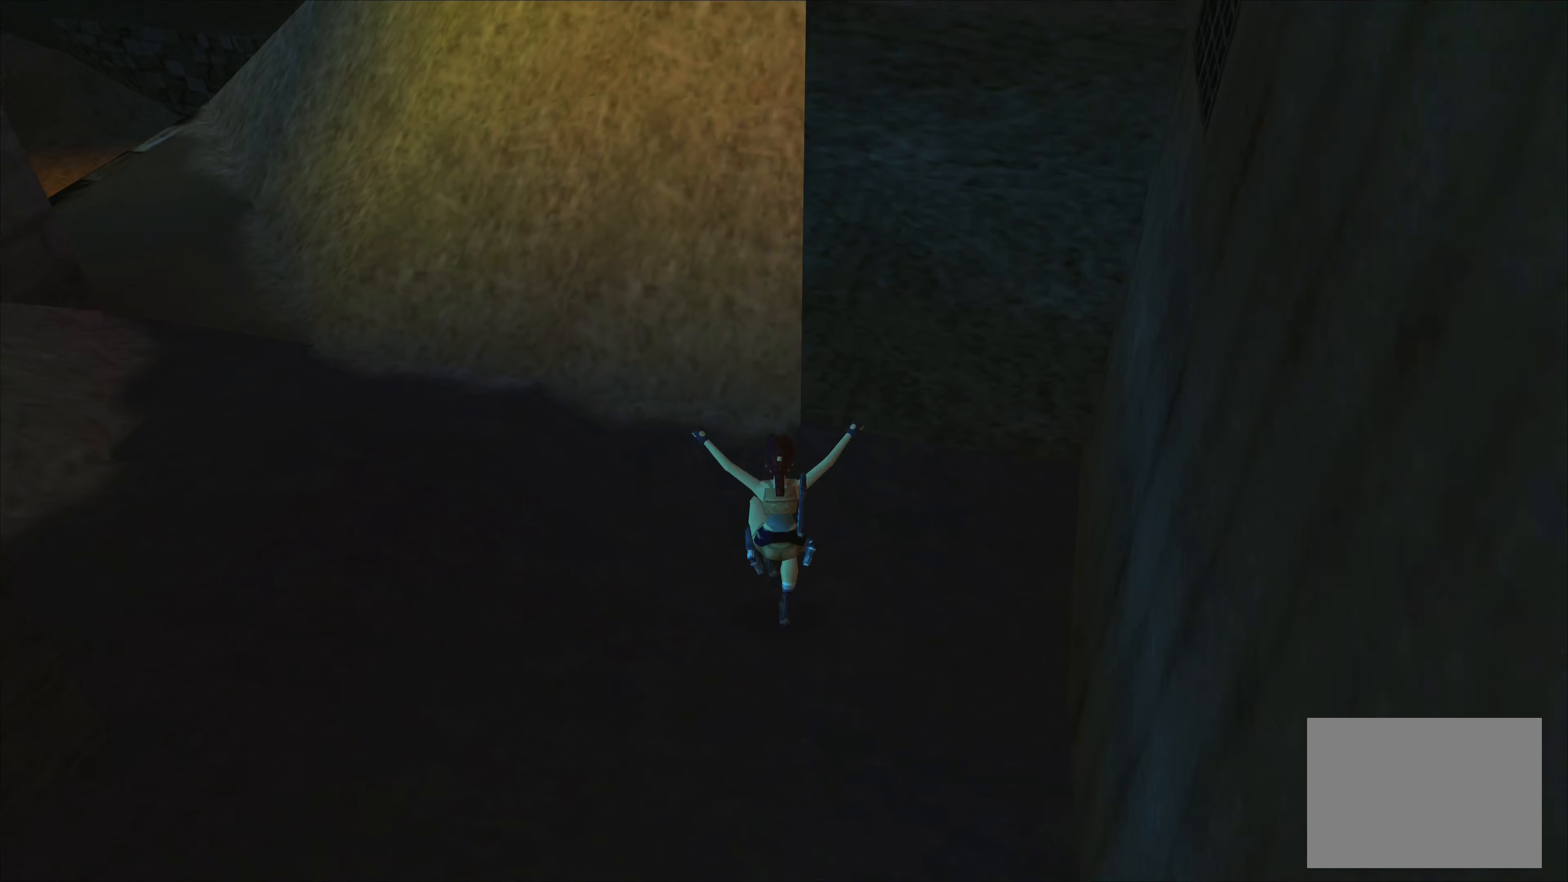
{"buttons": [], "left_stick": "up-left", "events": []}
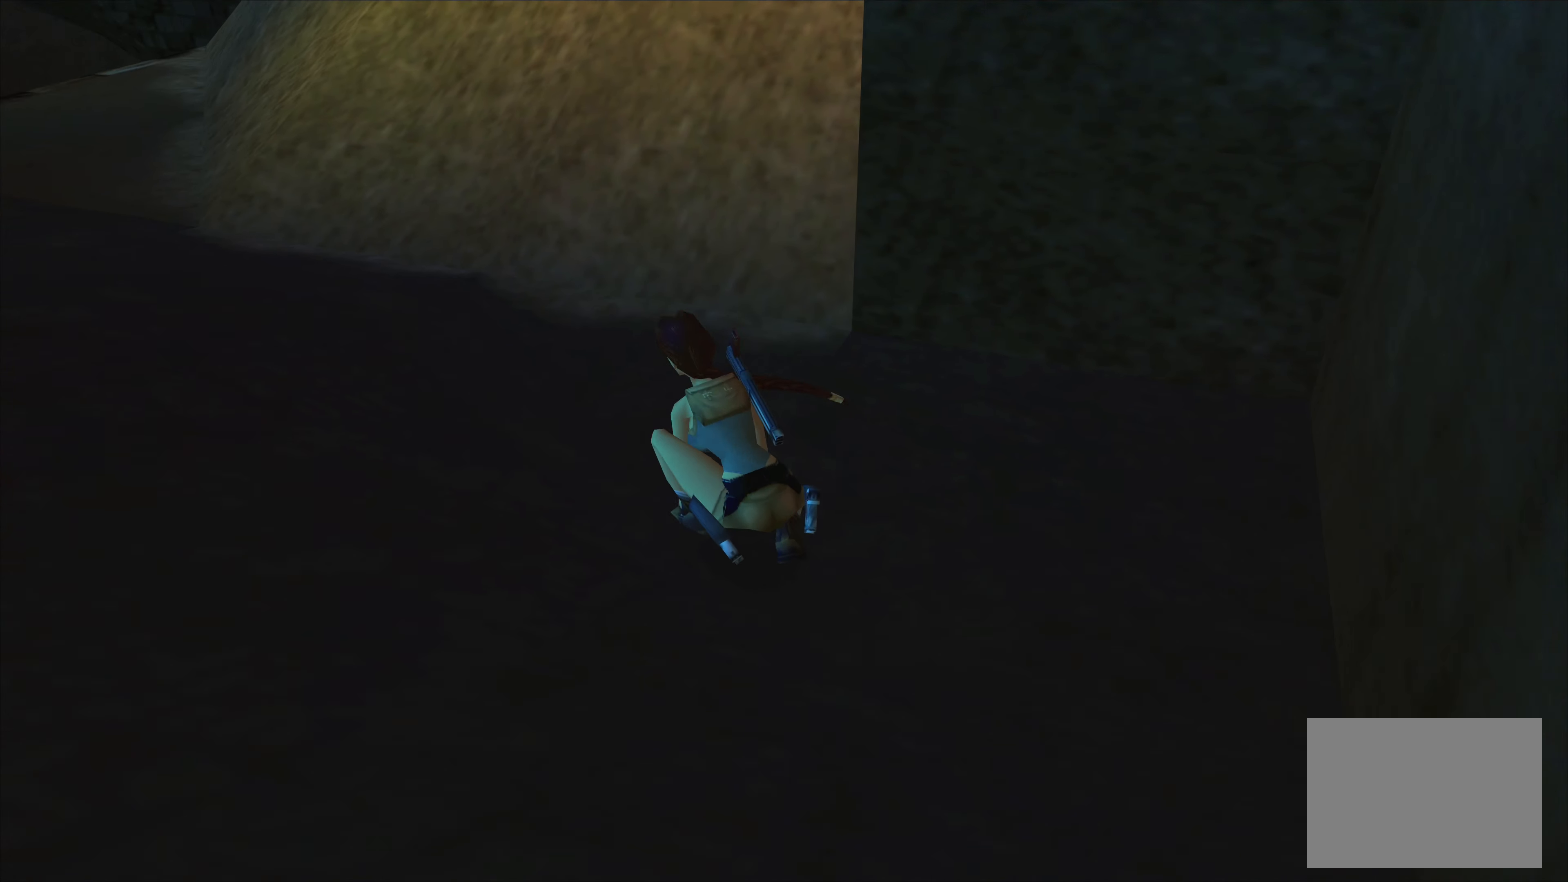
{"buttons": [], "left_stick": "up", "events": [[134, "left_stick", "up"]]}
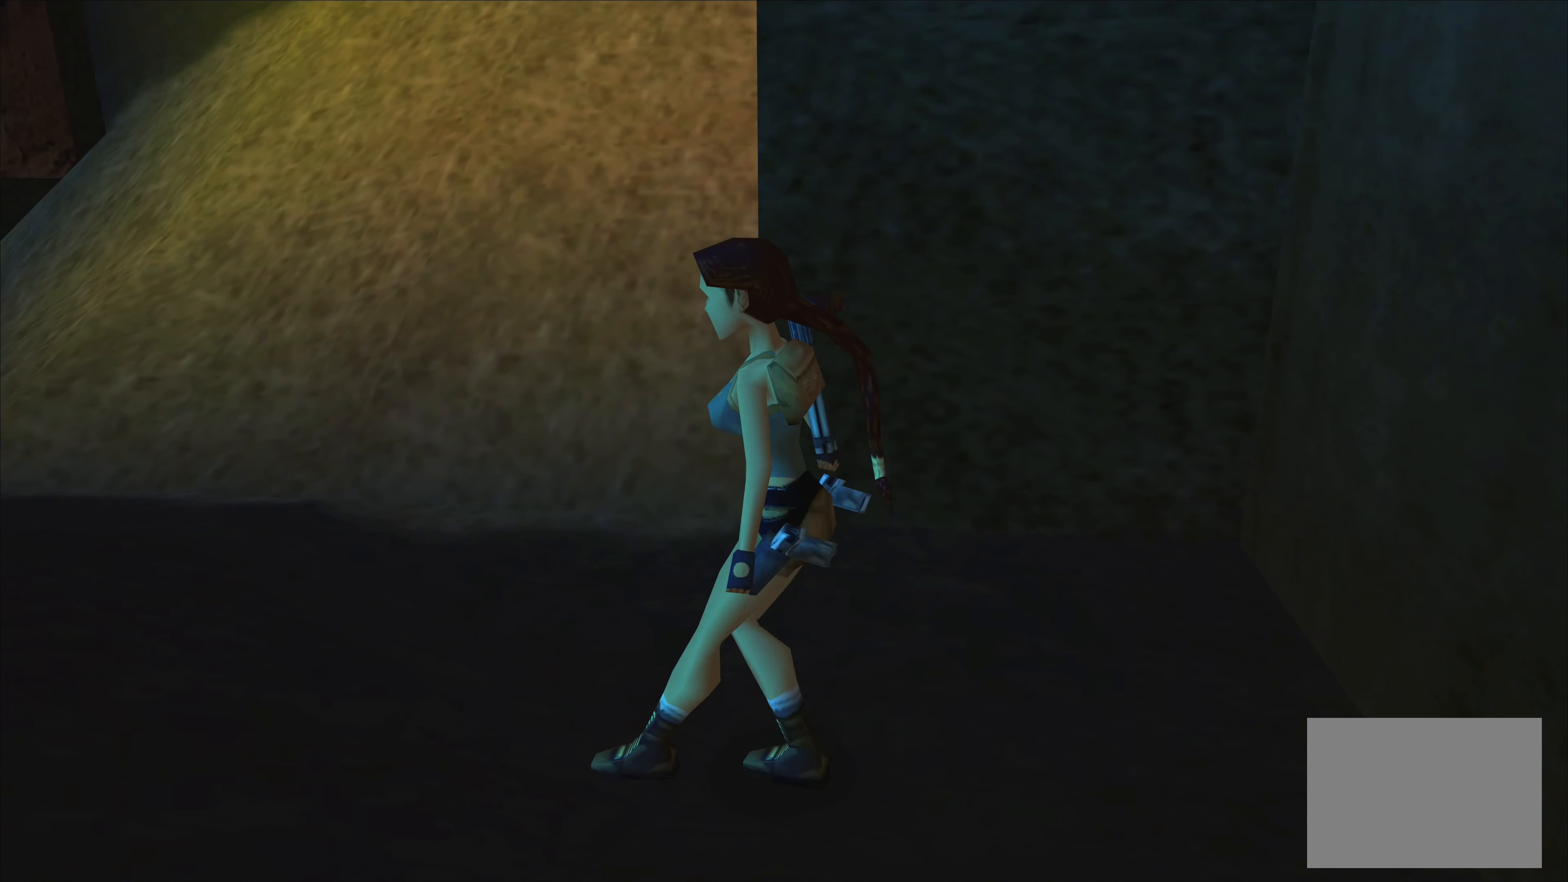
{"buttons": [], "left_stick": "up", "events": []}
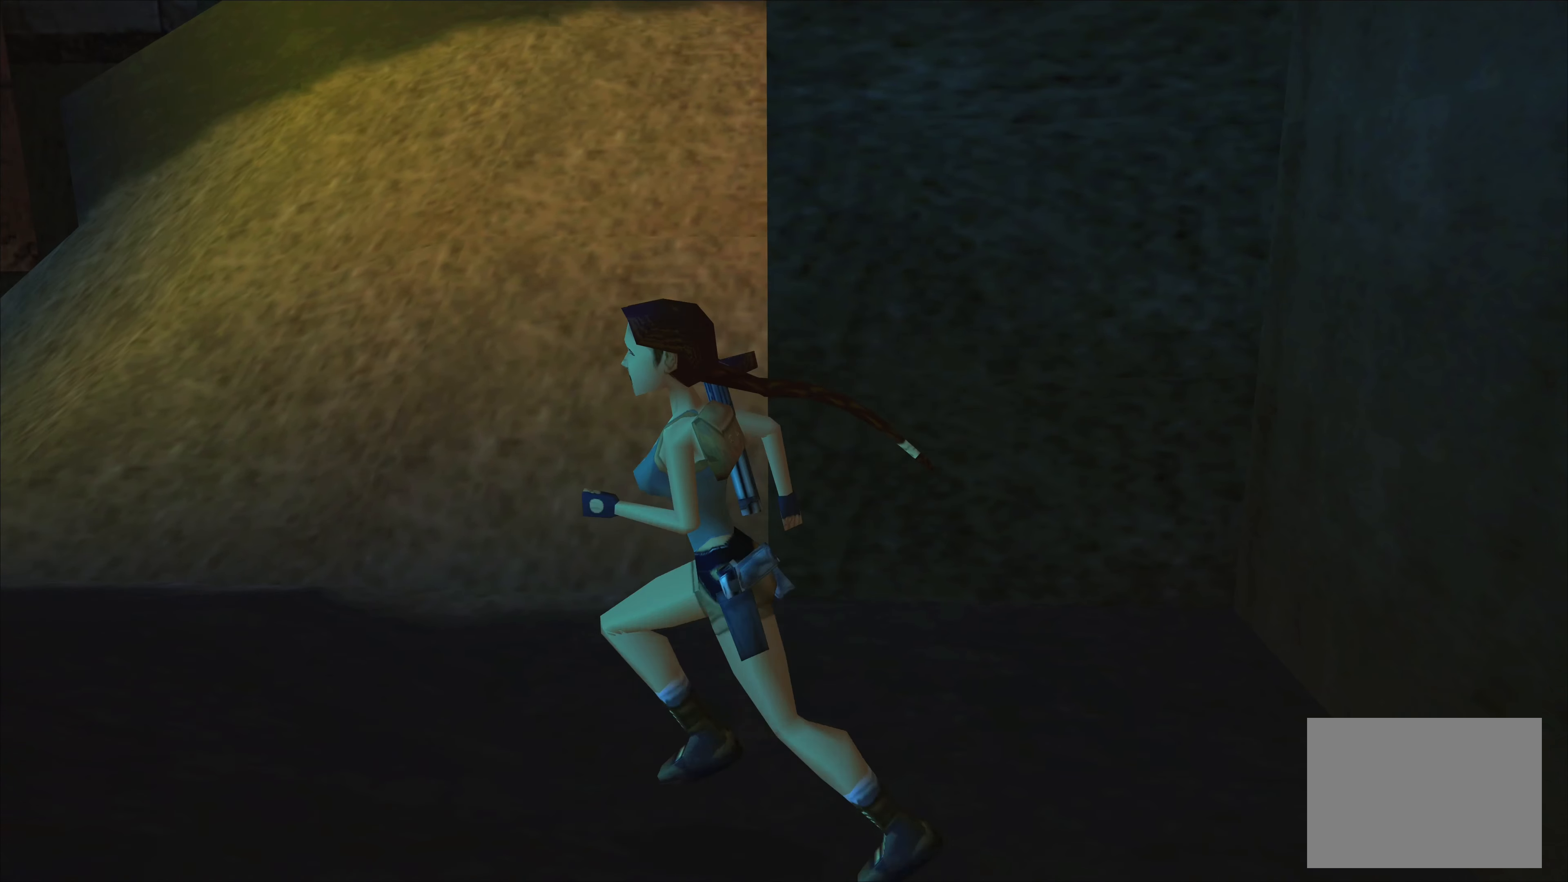
{"buttons": ["R2"], "left_stick": "up-right", "events": [[417, "left_stick", "up-right"], [467, "R2", "down"]]}
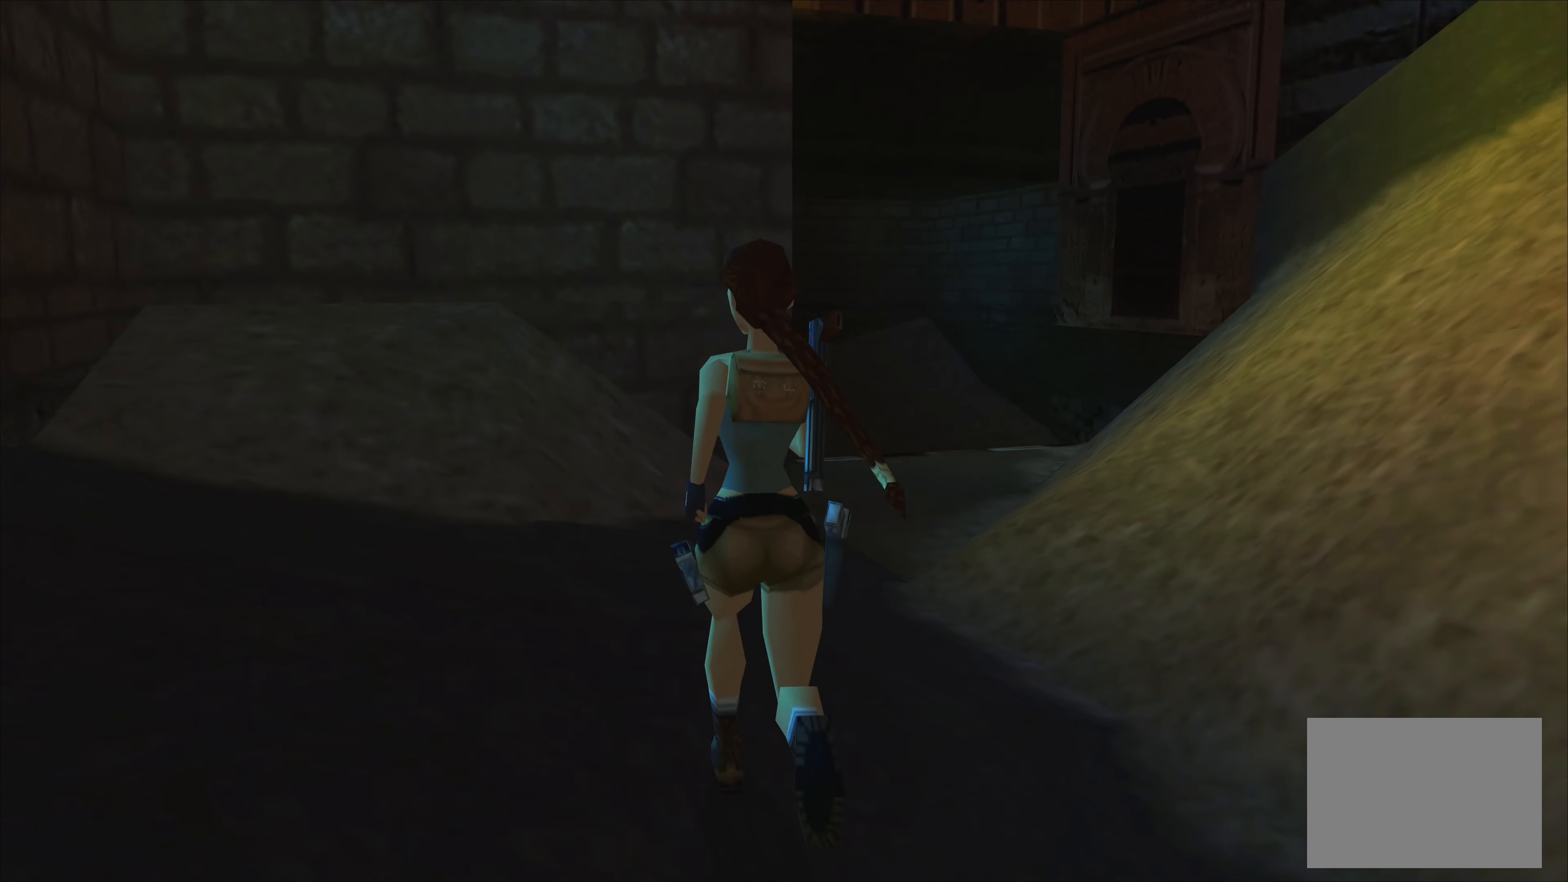
{"buttons": ["R2"], "left_stick": "up-right", "events": []}
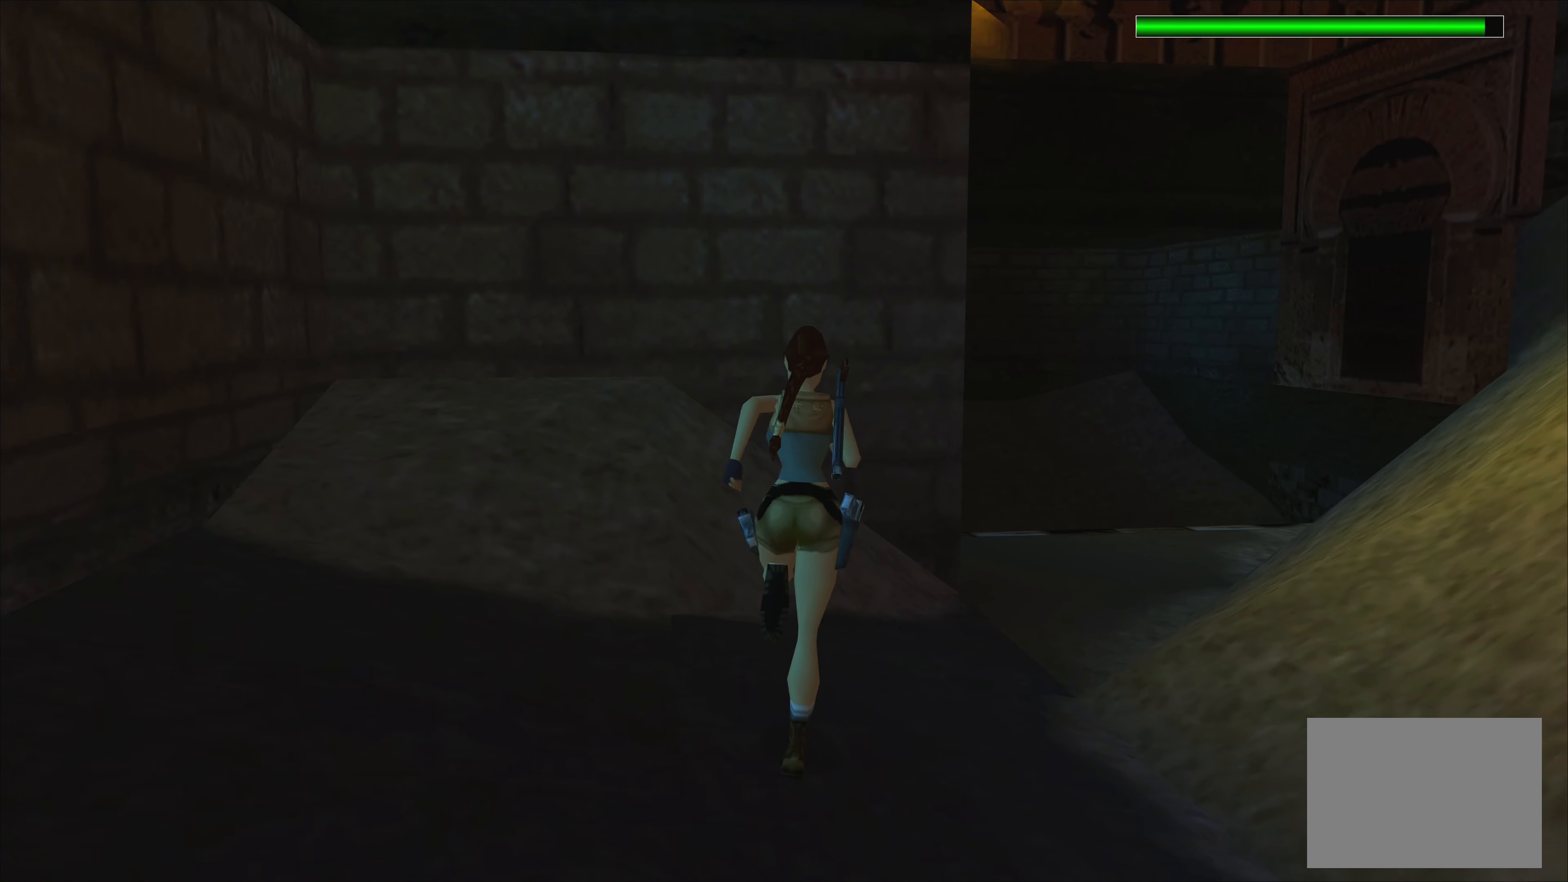
{"buttons": ["R2"], "left_stick": "up", "events": [[334, "left_stick", "up"]]}
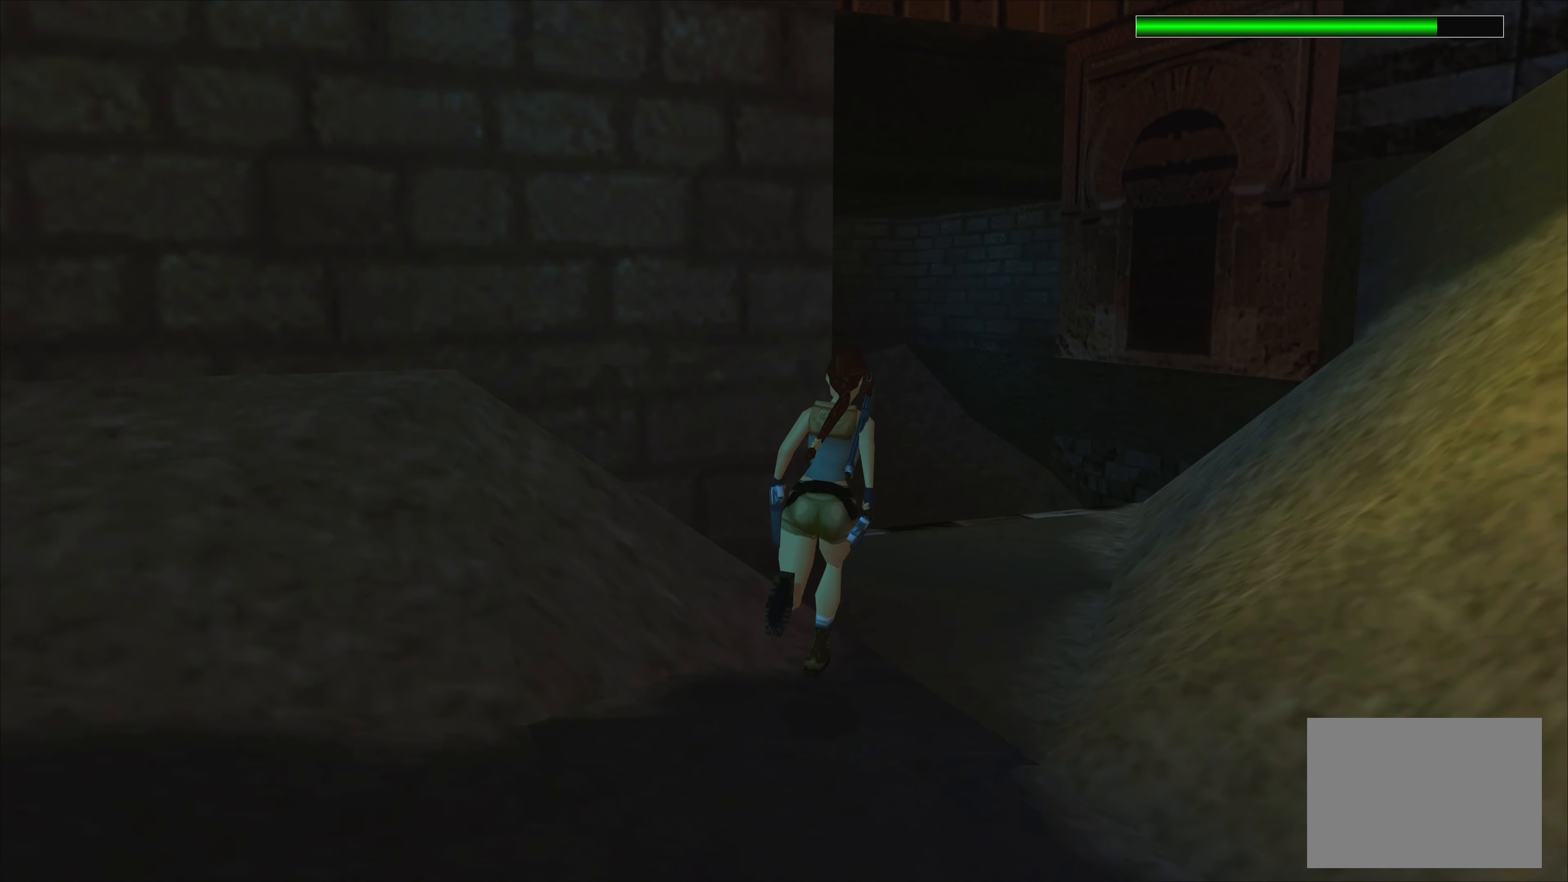
{"buttons": ["R2"], "left_stick": "up-right", "events": [[250, "left_stick", "up-right"]]}
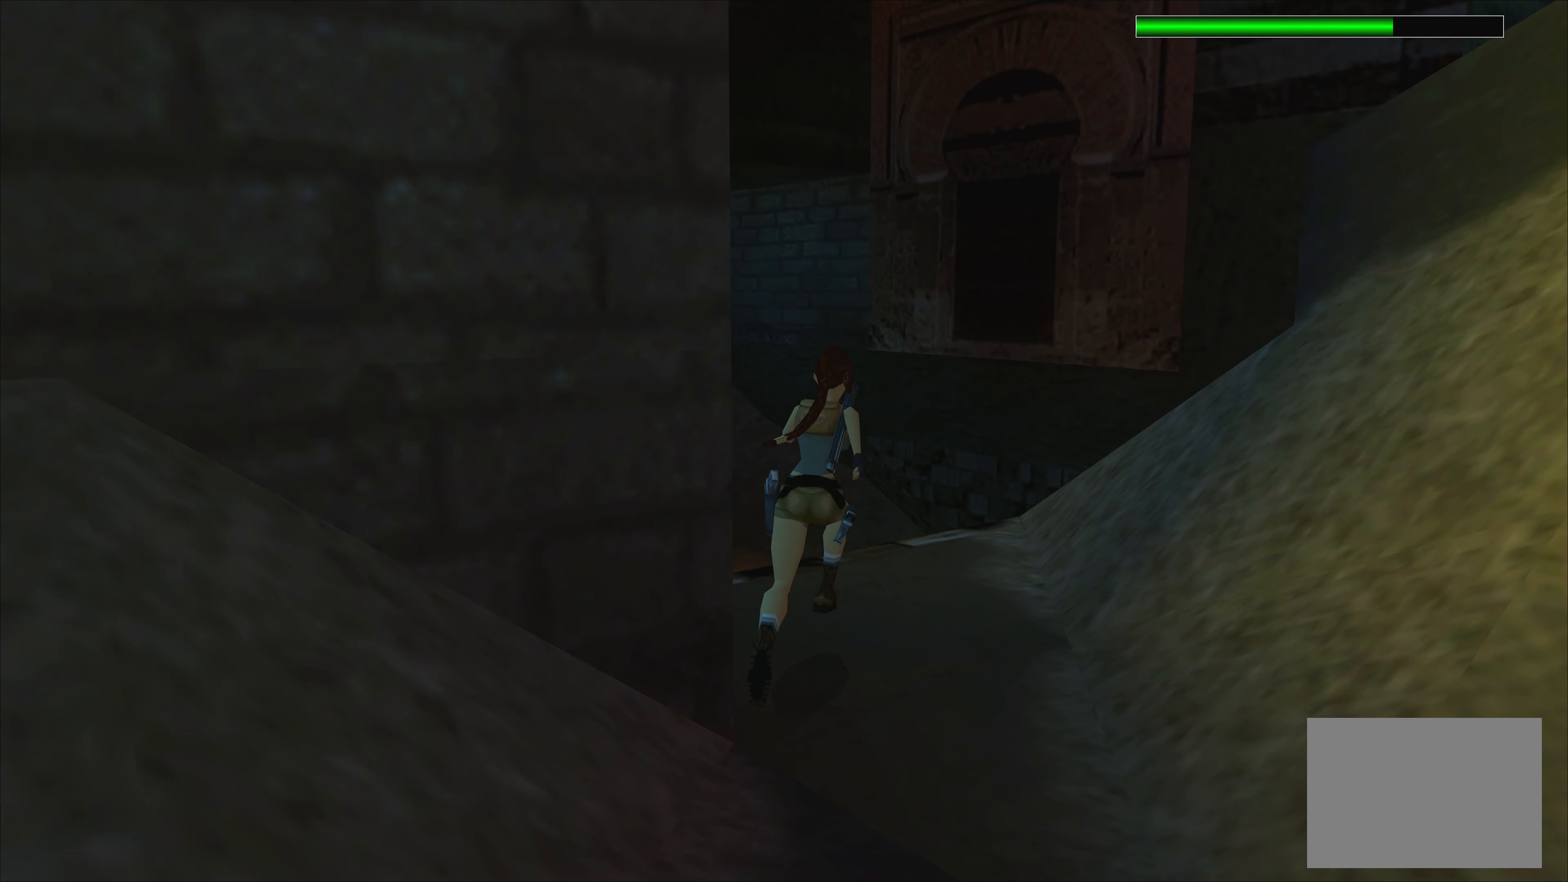
{"buttons": ["R2"], "left_stick": "up-left", "events": [[34, "left_stick", "up"], [150, "left_stick", "up-left"]]}
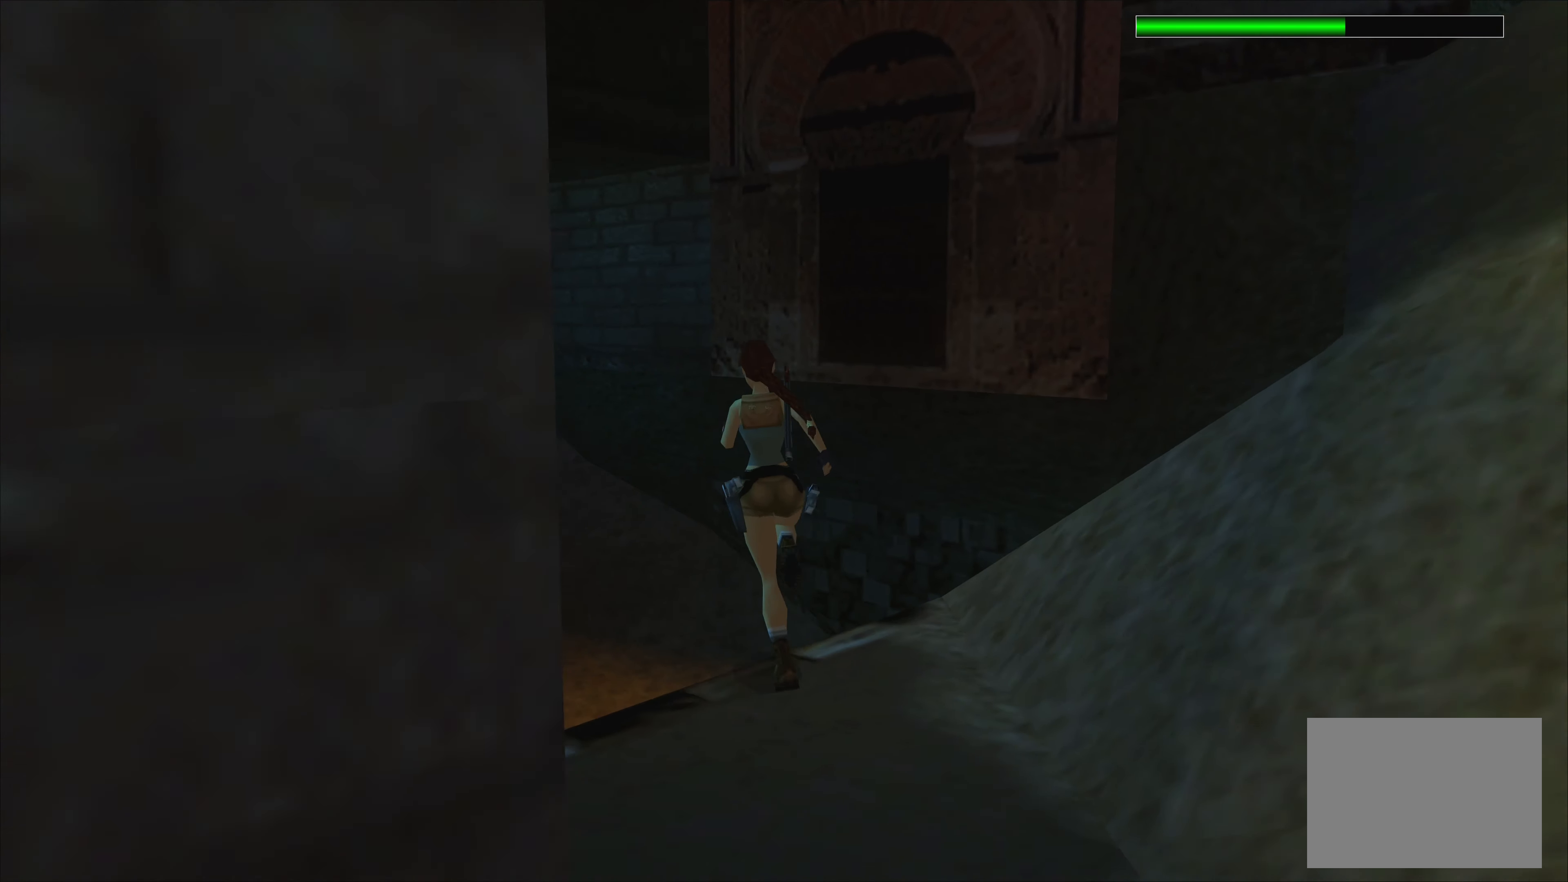
{"buttons": ["R2"], "left_stick": "up-left", "events": []}
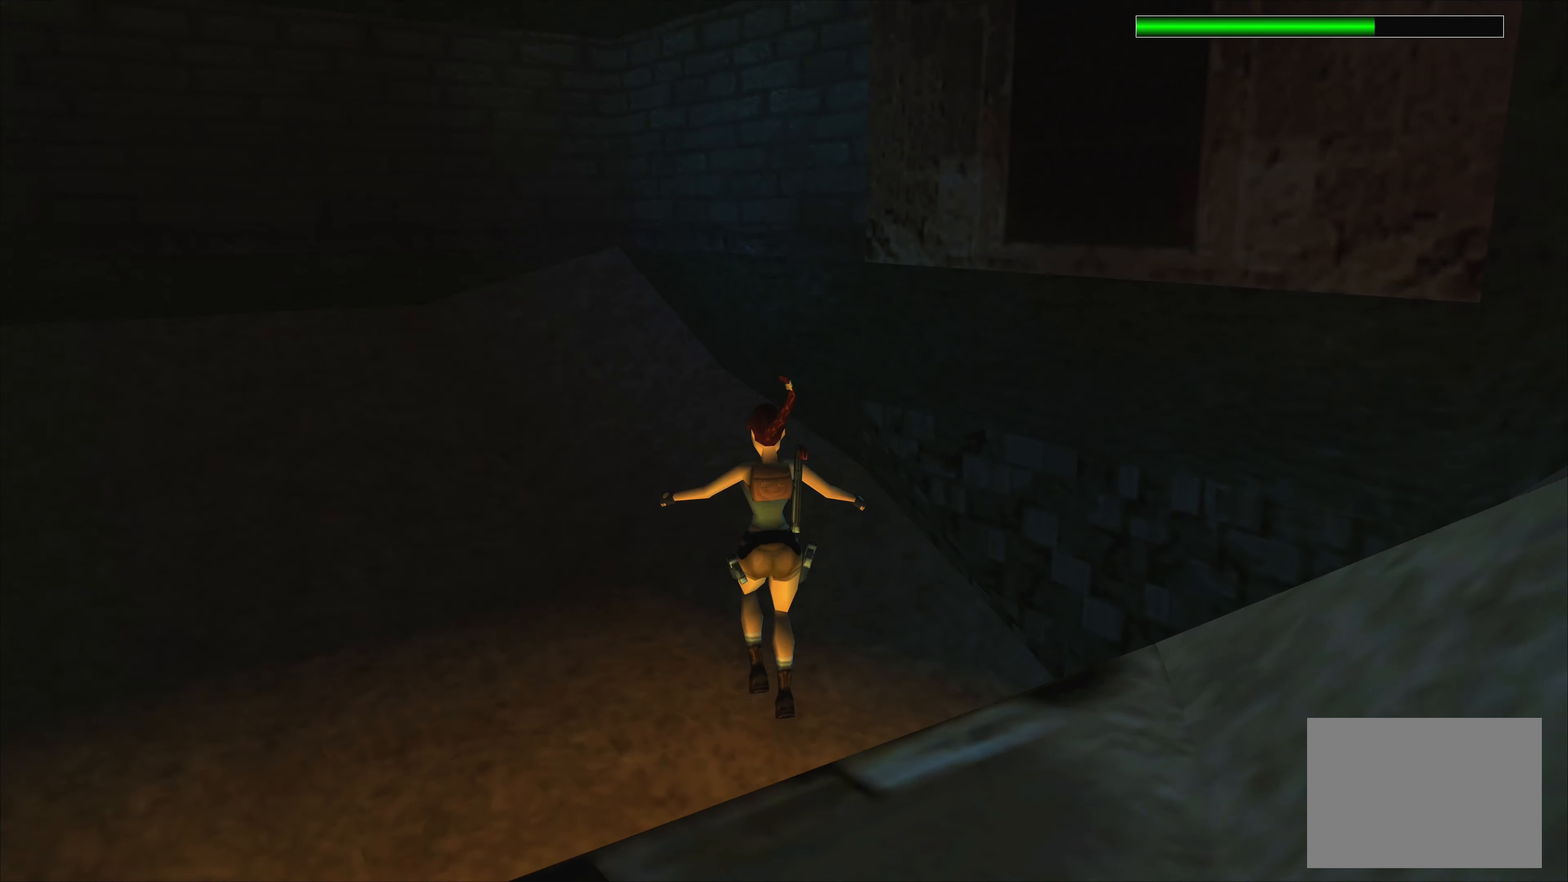
{"buttons": [], "left_stick": "up-left", "events": [[434, "R2", "up"]]}